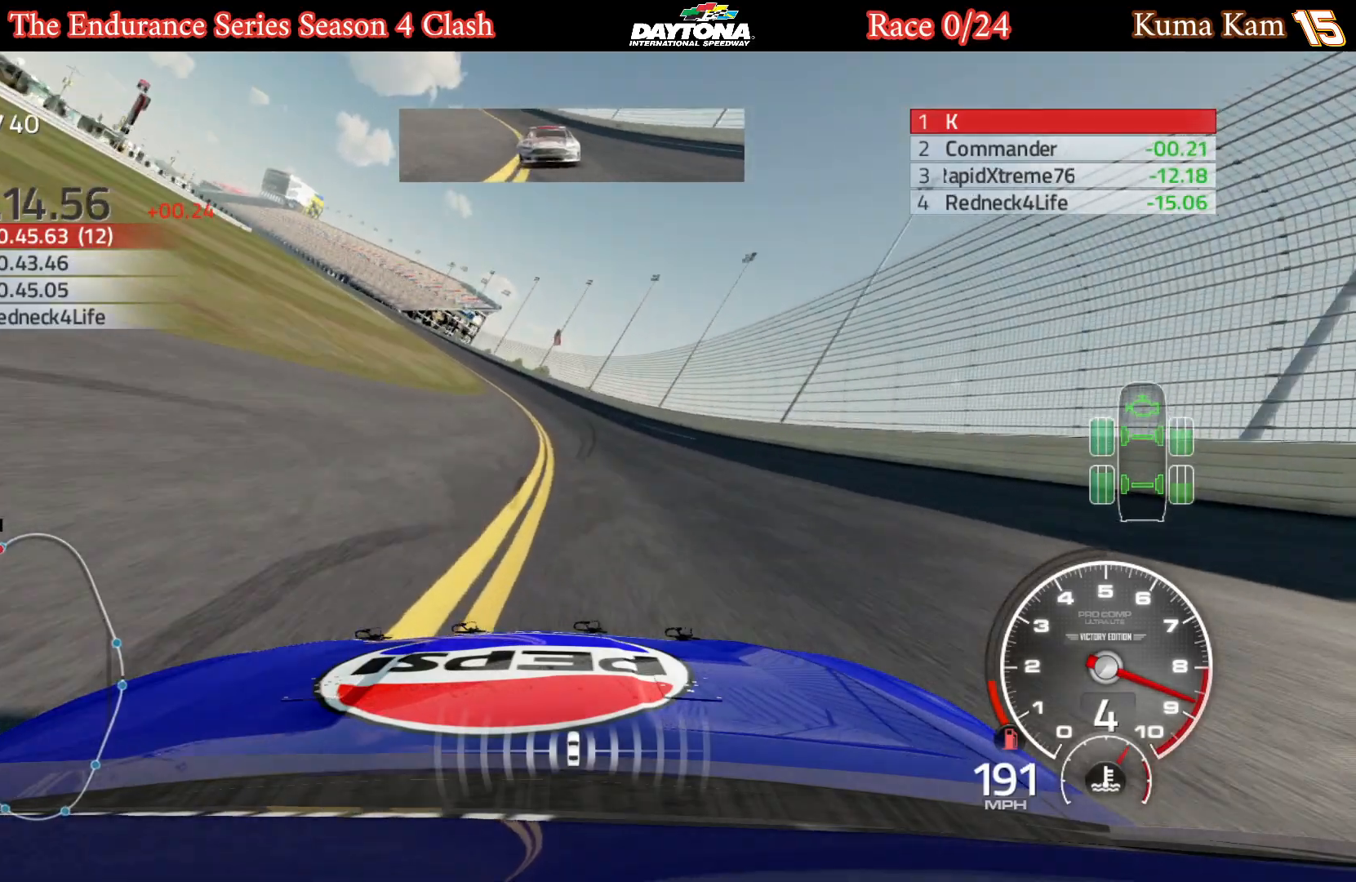
Gameplay with a controller (Xbox layout); each line is a JSON object with the inputs held at the frame after it. "events" lists button and stick changes between this image and that frame as [ms after this image, input, new state], when the widget could be followed in between.
{"buttons": ["R2"], "left_stick": "left", "right_stick": "center", "events": [[33, "left_stick", "center"], [83, "left_stick", "left"], [250, "left_stick", "center"], [300, "left_stick", "left"]]}
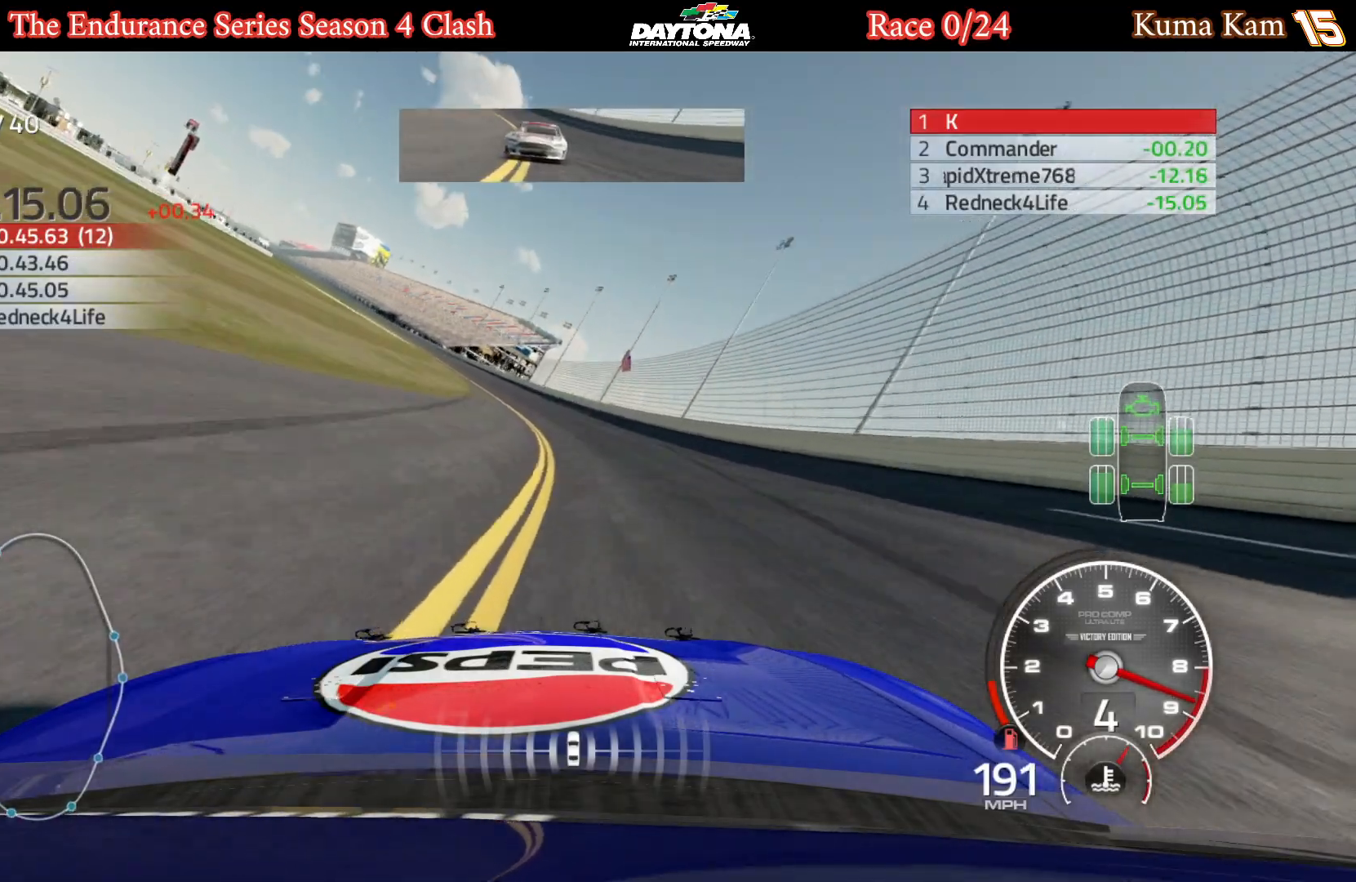
{"buttons": ["R2"], "left_stick": "left", "right_stick": "center", "events": [[167, "left_stick", "center"], [233, "left_stick", "left"], [400, "left_stick", "center"], [450, "left_stick", "left"]]}
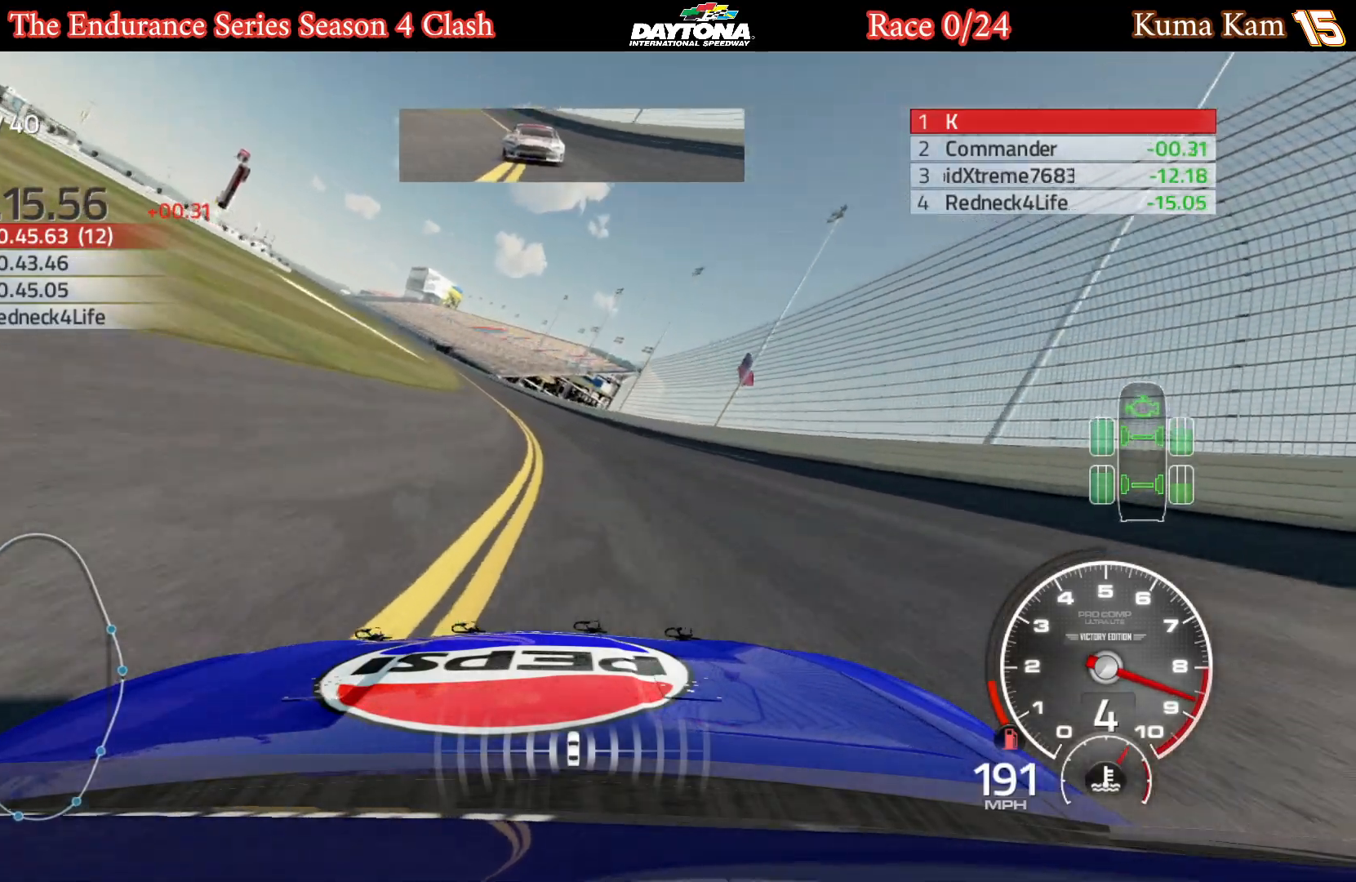
{"buttons": ["R2"], "left_stick": "left", "right_stick": "center", "events": [[117, "left_stick", "center"], [183, "left_stick", "left"]]}
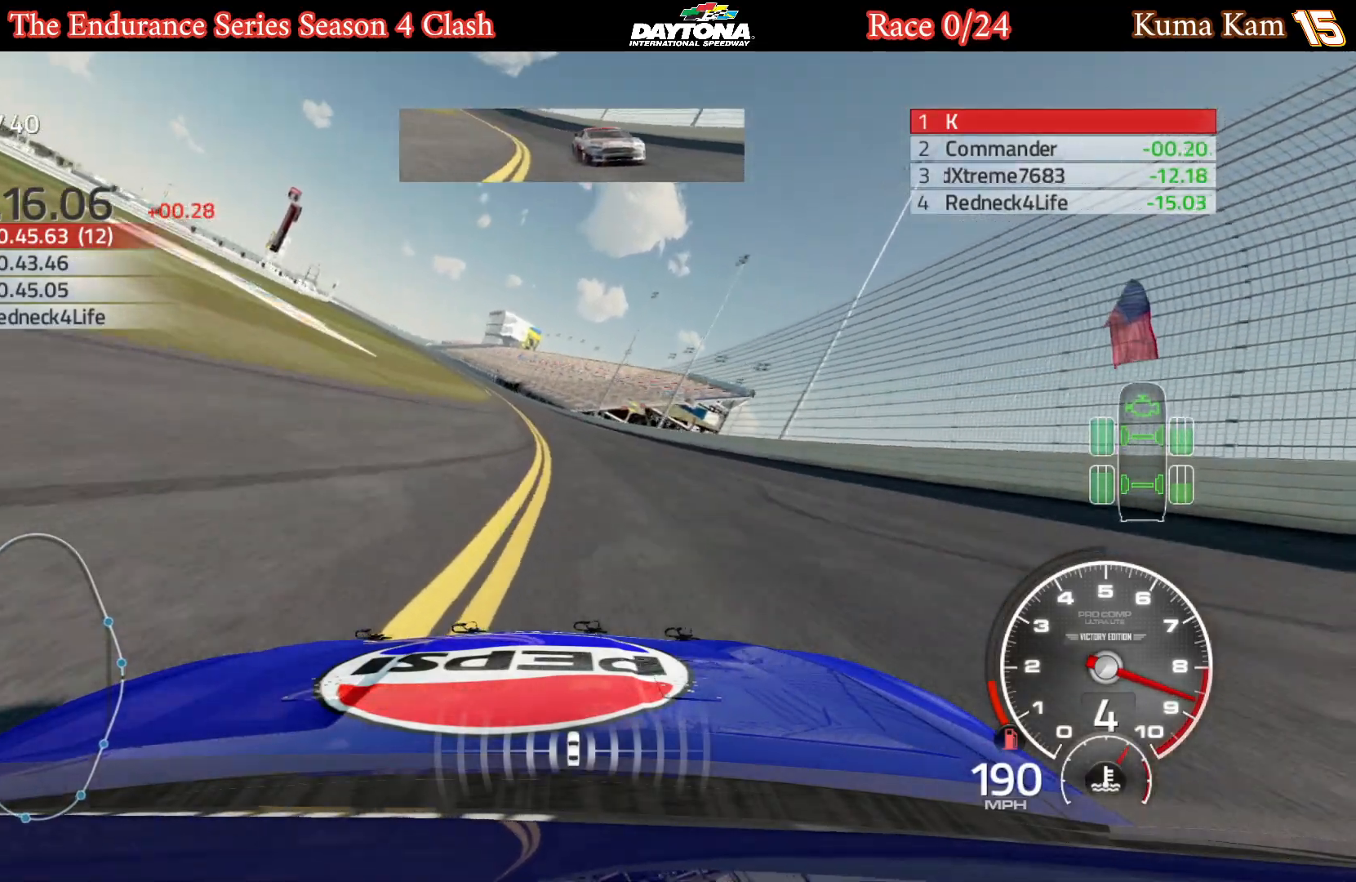
{"buttons": ["R2"], "left_stick": "left", "right_stick": "center", "events": [[50, "left_stick", "center"], [133, "left_stick", "left"], [300, "left_stick", "center"], [383, "left_stick", "left"]]}
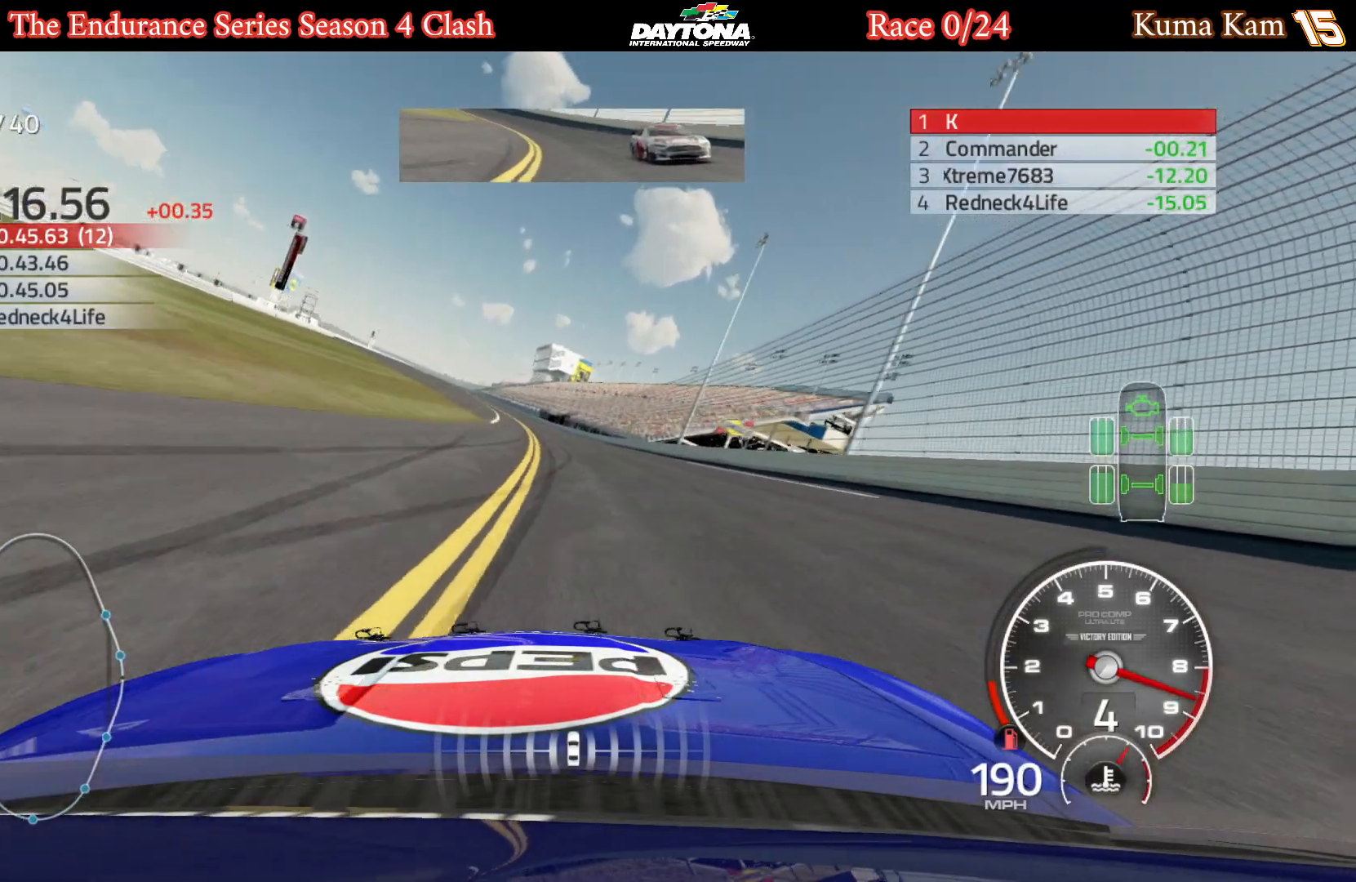
{"buttons": ["R2"], "left_stick": "center", "right_stick": "center", "events": [[33, "left_stick", "center"], [83, "left_stick", "left"], [217, "left_stick", "center"], [317, "left_stick", "left"], [483, "left_stick", "center"]]}
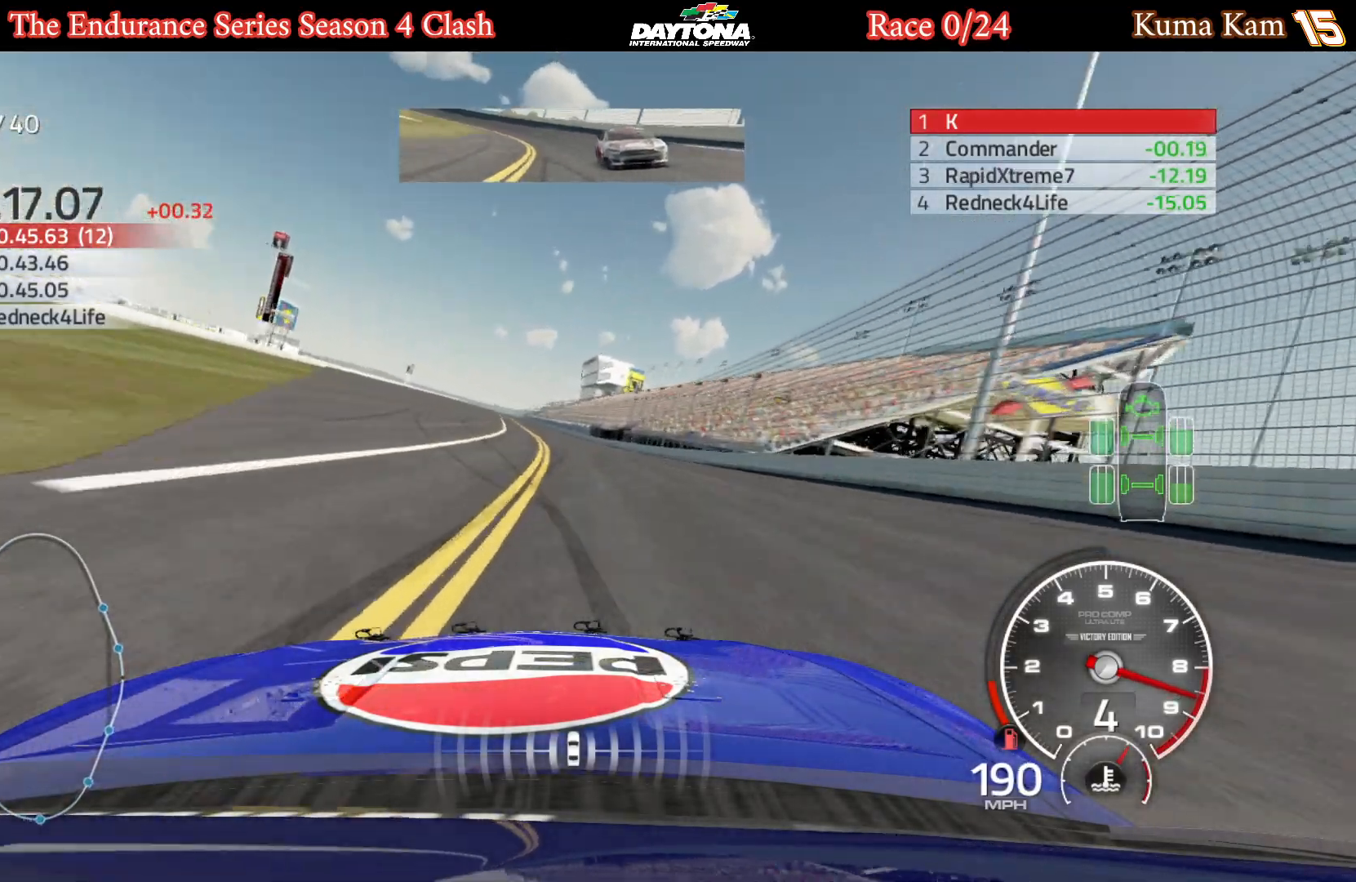
{"buttons": ["R2"], "left_stick": "center", "right_stick": "center", "events": [[83, "left_stick", "left"], [200, "left_stick", "center"], [367, "left_stick", "left"], [483, "left_stick", "center"]]}
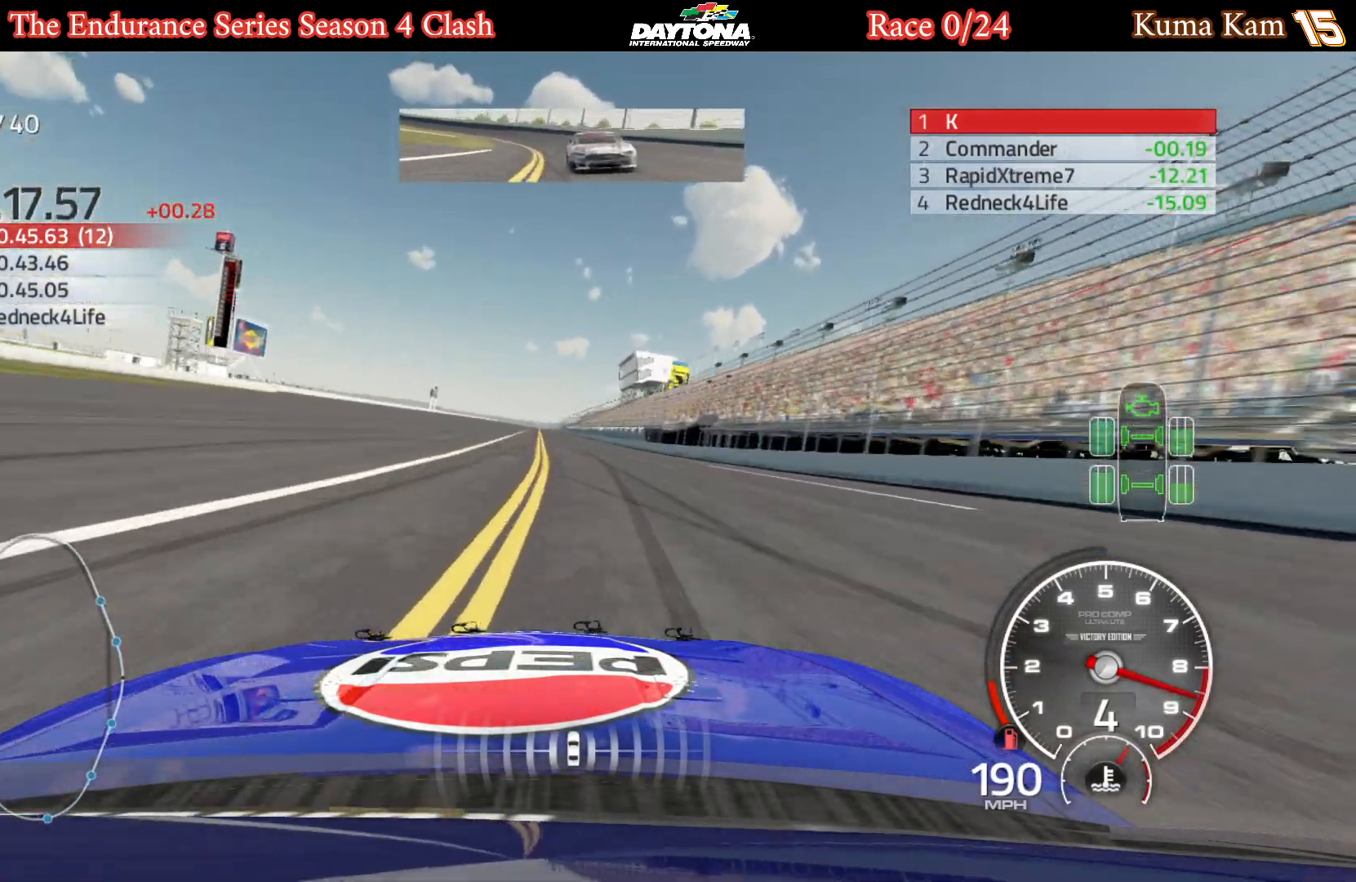
{"buttons": ["R2"], "left_stick": "center", "right_stick": "center", "events": [[67, "left_stick", "left"], [200, "left_stick", "center"], [300, "left_stick", "down-left"], [400, "left_stick", "center"]]}
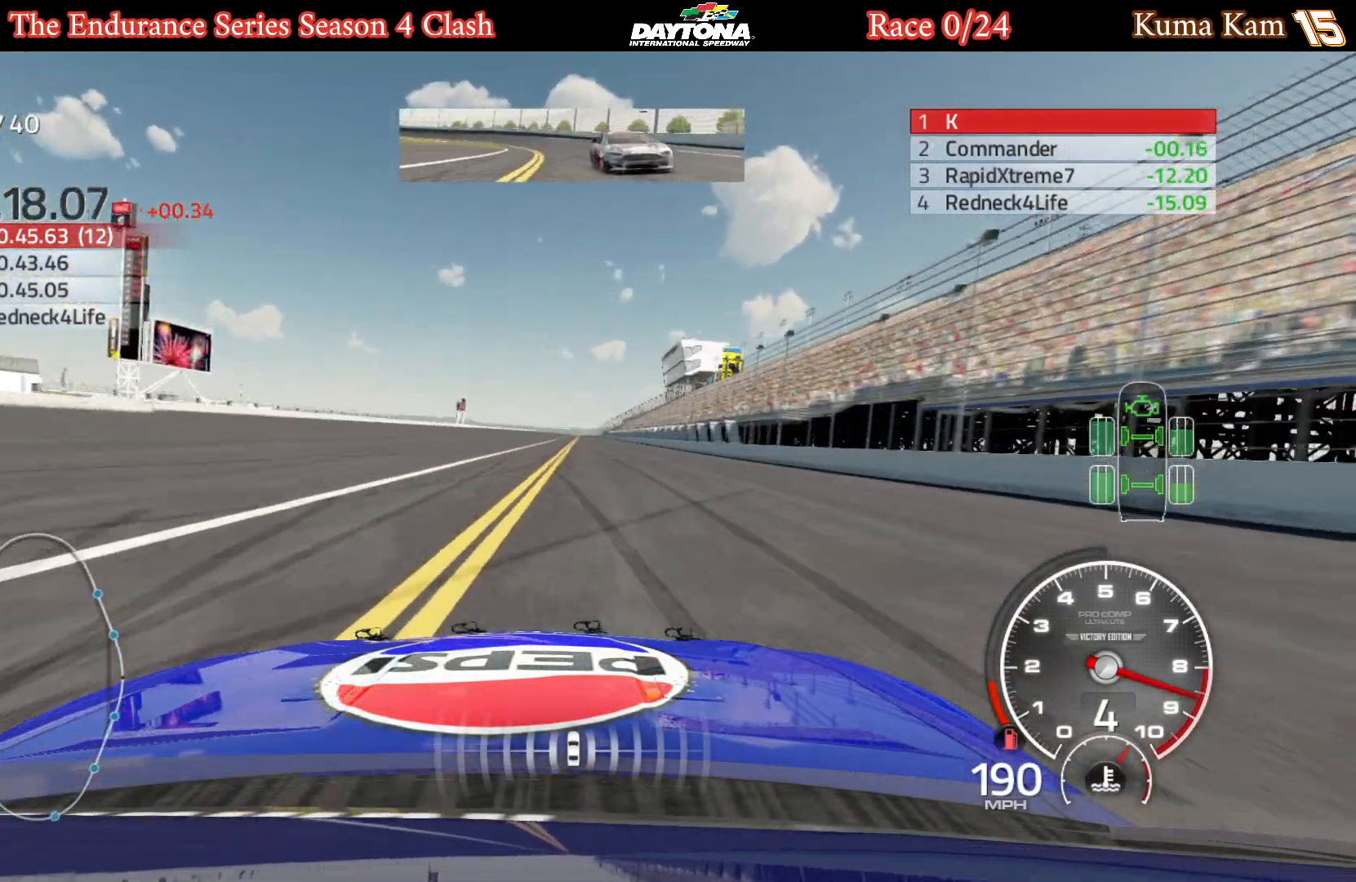
{"buttons": ["R2"], "left_stick": "center", "right_stick": "center", "events": [[100, "left_stick", "right"], [183, "left_stick", "center"], [383, "left_stick", "right"], [467, "left_stick", "center"]]}
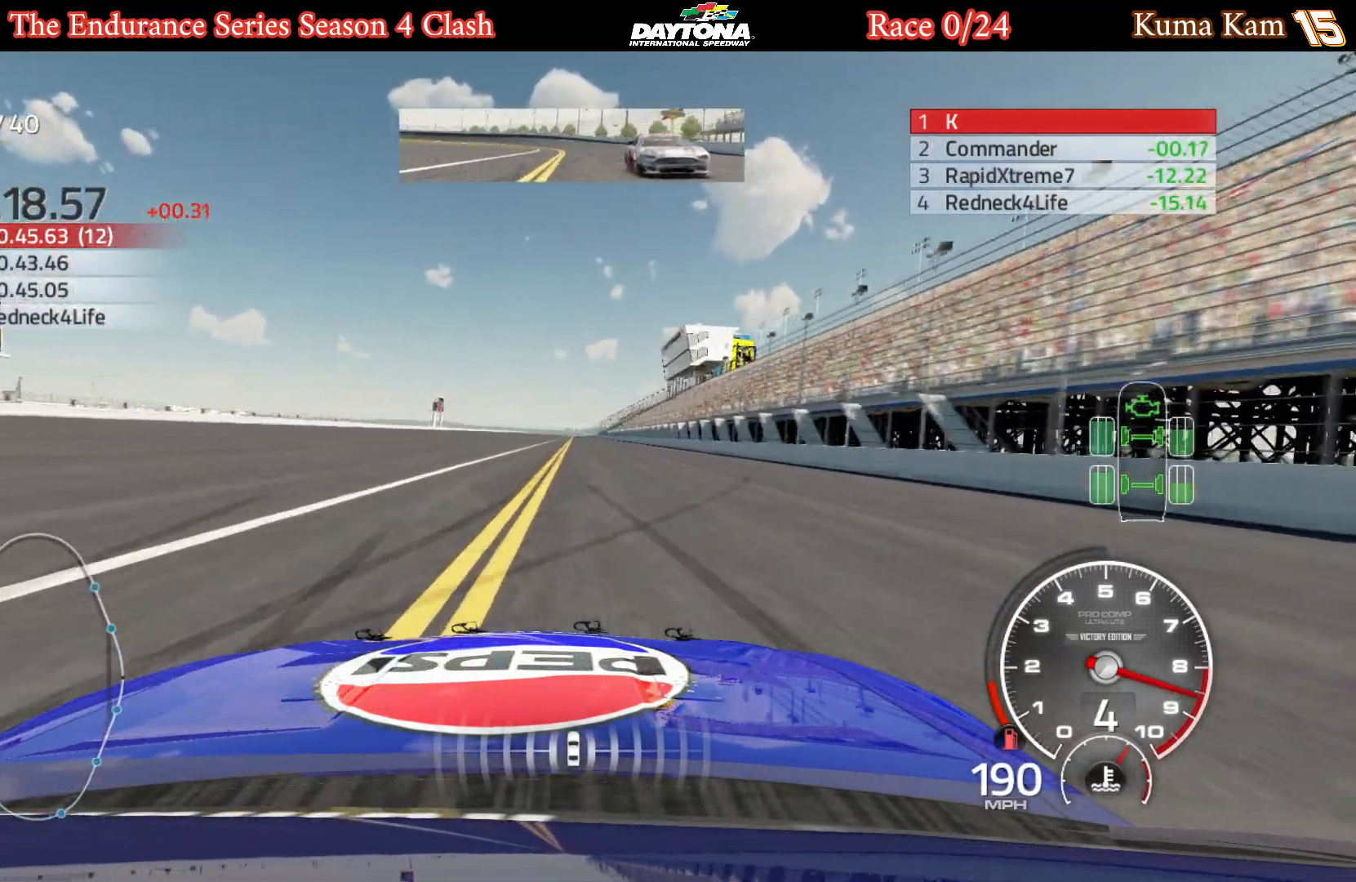
{"buttons": ["R2"], "left_stick": "center", "right_stick": "center", "events": []}
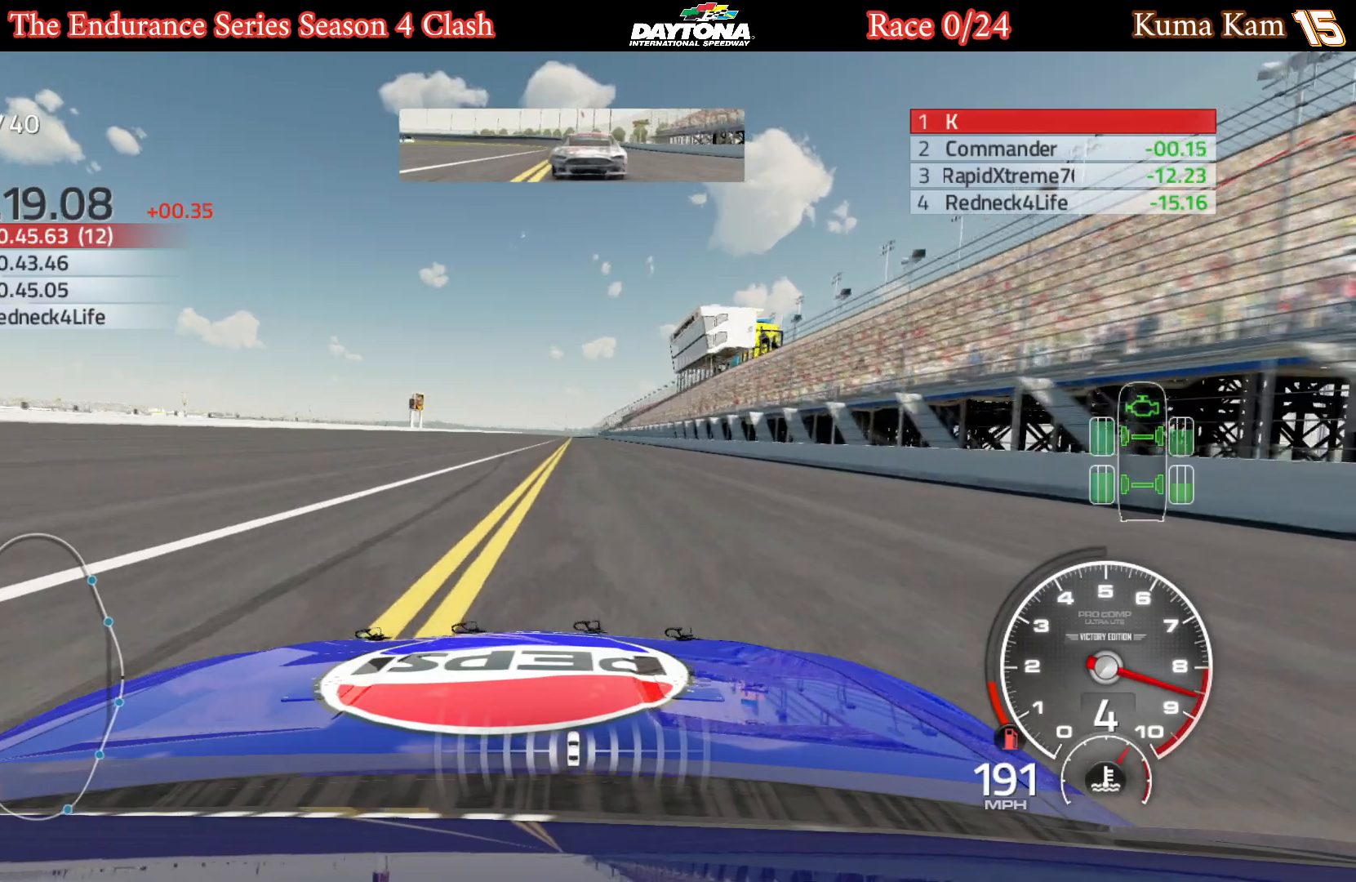
{"buttons": ["R2"], "left_stick": "center", "right_stick": "center", "events": [[17, "left_stick", "right"], [83, "left_stick", "center"], [400, "left_stick", "right"], [467, "left_stick", "center"]]}
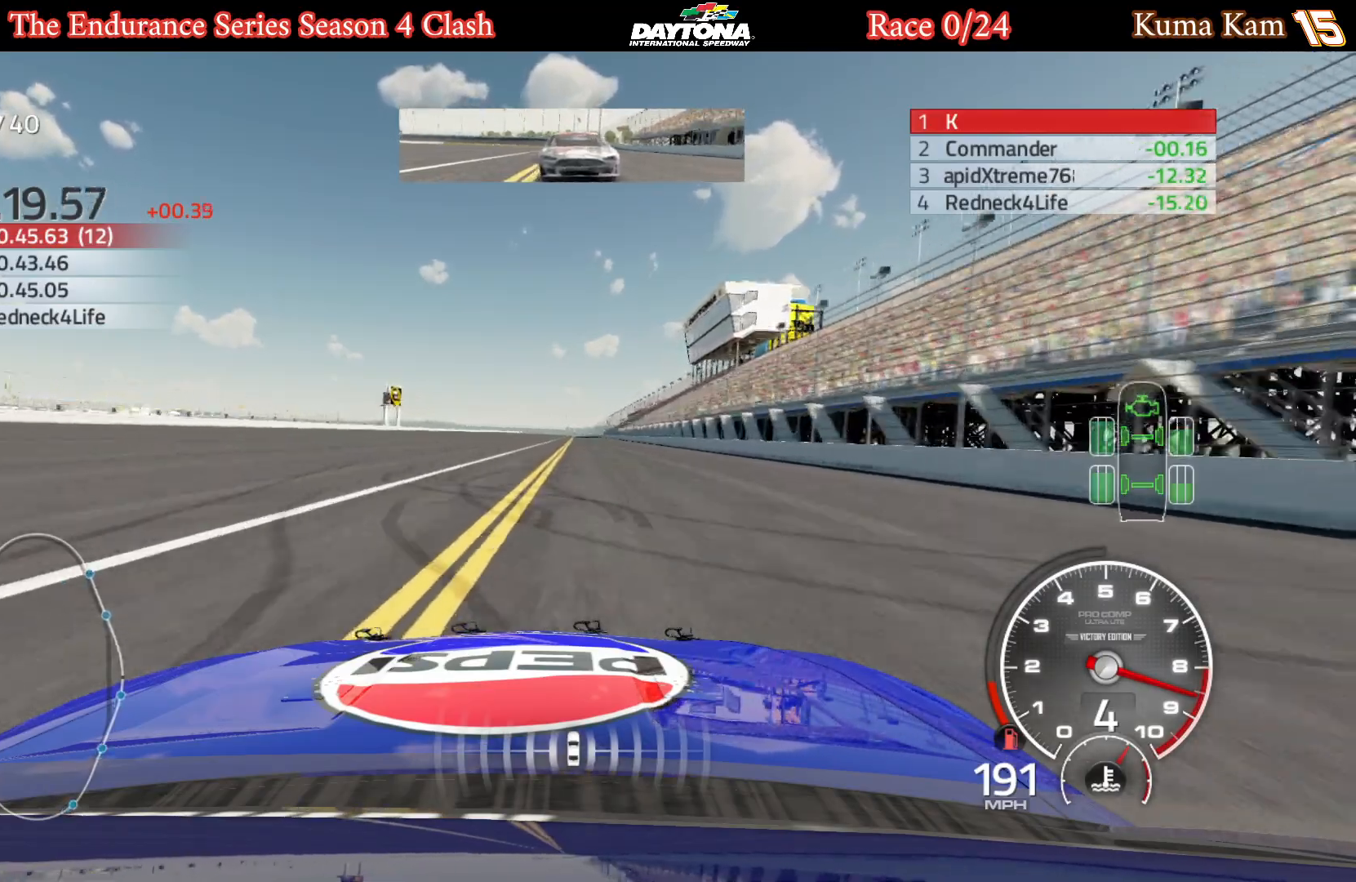
{"buttons": ["R2"], "left_stick": "center", "right_stick": "center", "events": [[250, "left_stick", "right"], [367, "left_stick", "center"]]}
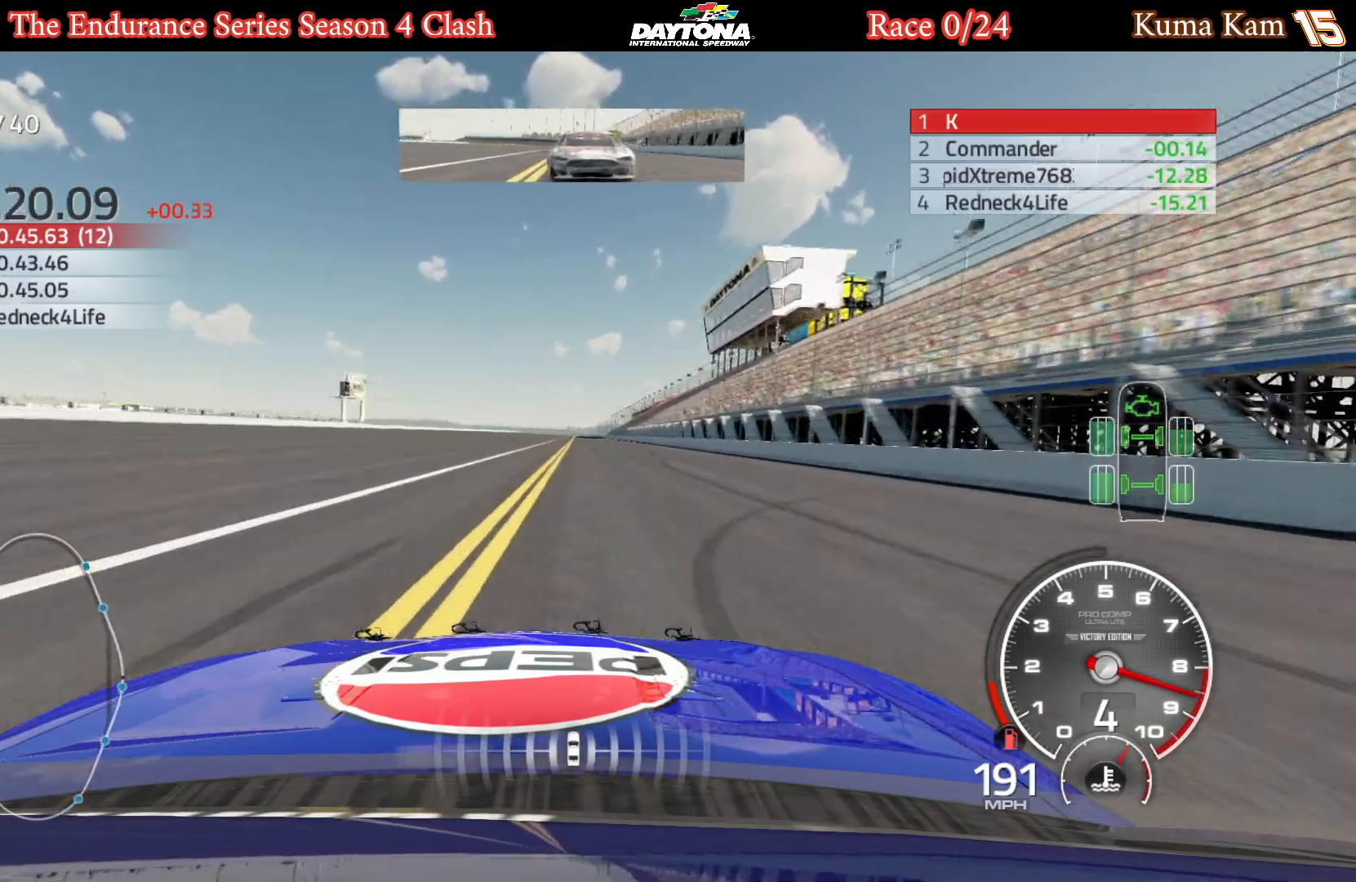
{"buttons": ["R2"], "left_stick": "up-right", "right_stick": "center", "events": [[67, "left_stick", "right"], [167, "left_stick", "center"], [400, "left_stick", "up-right"]]}
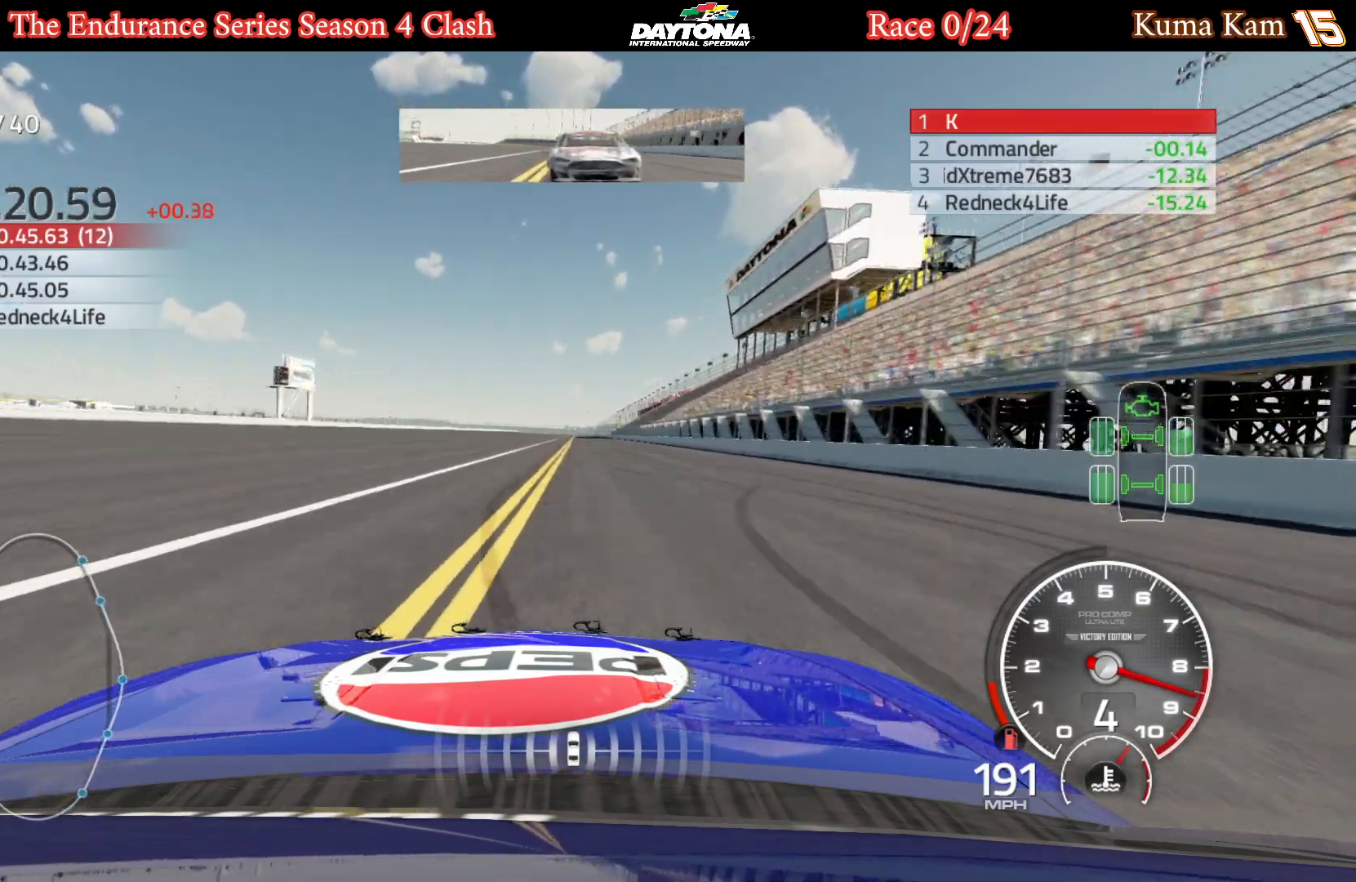
{"buttons": ["R2"], "left_stick": "center", "right_stick": "center", "events": [[17, "left_stick", "center"], [217, "left_stick", "right"], [350, "left_stick", "center"]]}
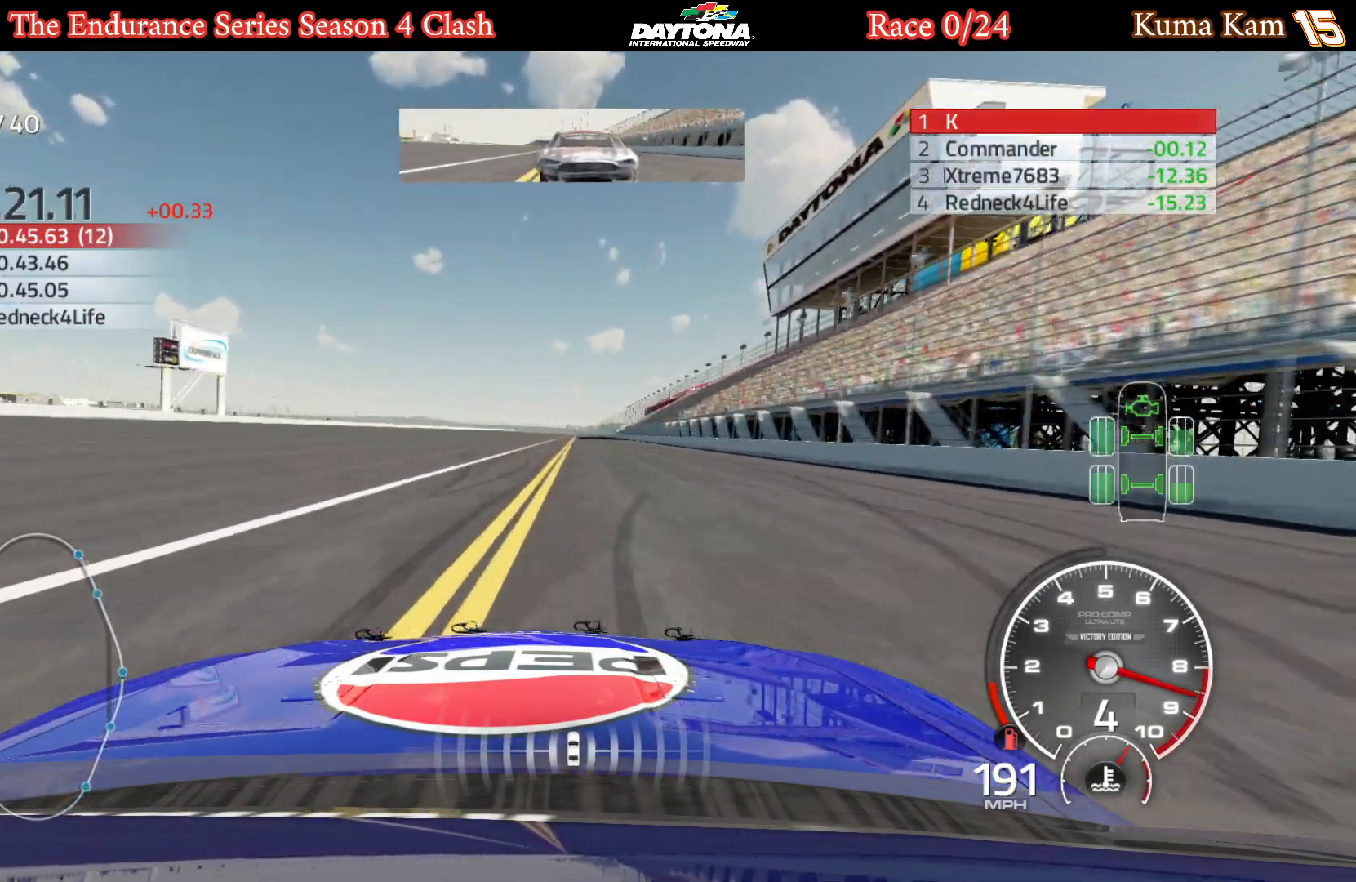
{"buttons": ["R2"], "left_stick": "center", "right_stick": "center", "events": [[67, "left_stick", "right"], [167, "left_stick", "center"], [350, "left_stick", "right"], [467, "left_stick", "center"]]}
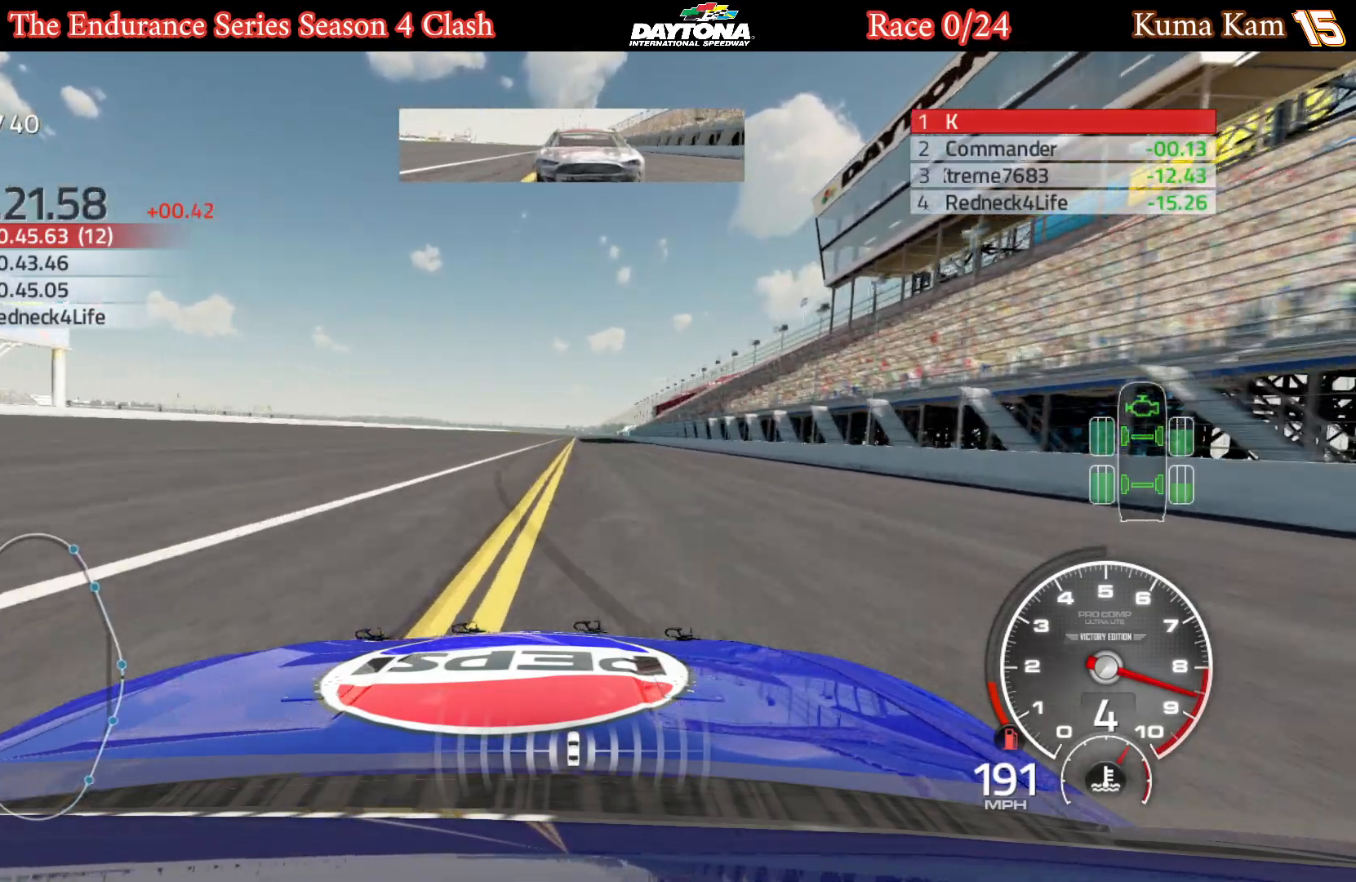
{"buttons": ["R2"], "left_stick": "center", "right_stick": "center", "events": [[150, "left_stick", "right"], [233, "left_stick", "center"]]}
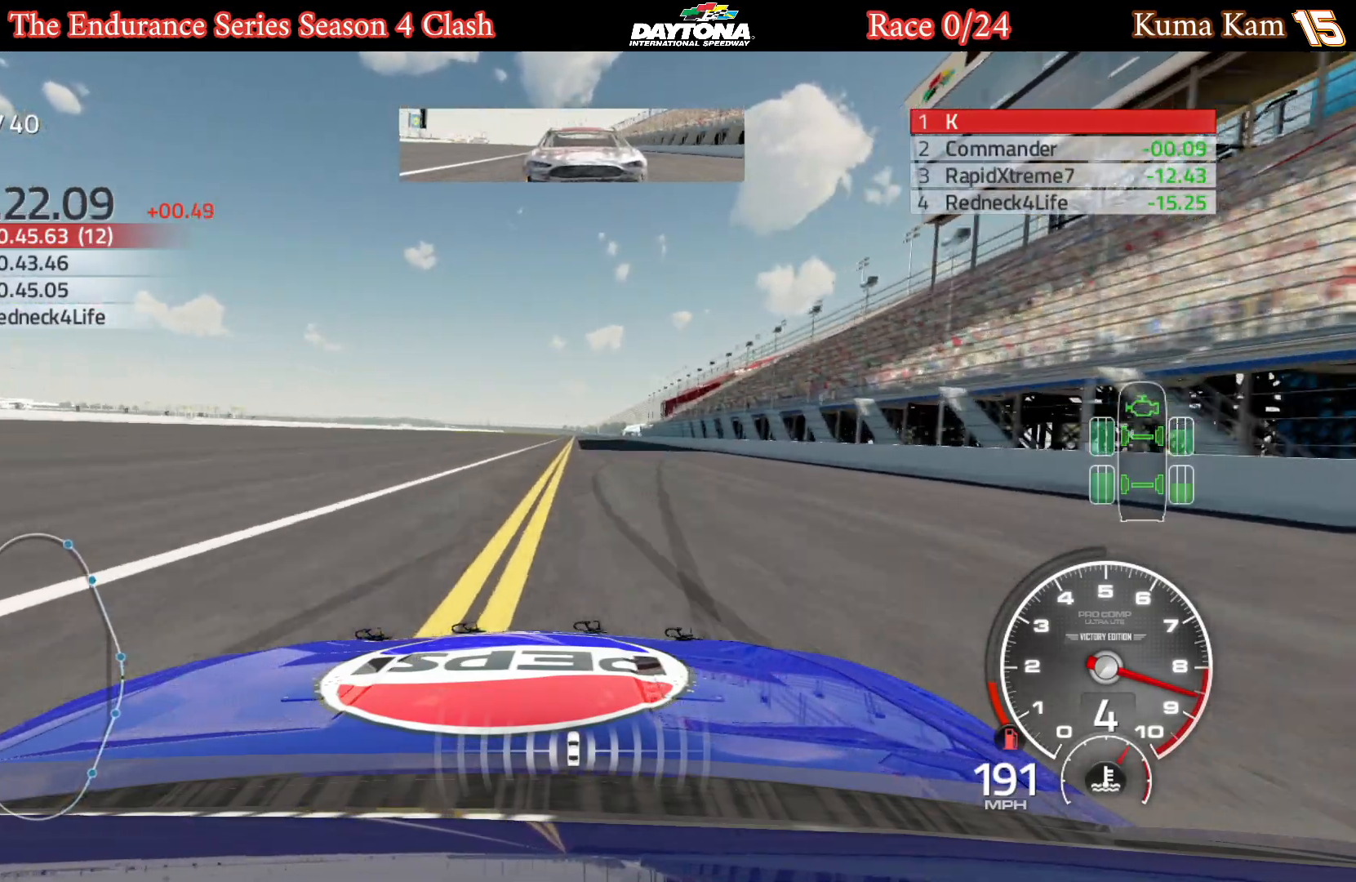
{"buttons": ["R2"], "left_stick": "right", "right_stick": "center", "events": [[33, "left_stick", "right"], [133, "left_stick", "center"], [467, "left_stick", "right"]]}
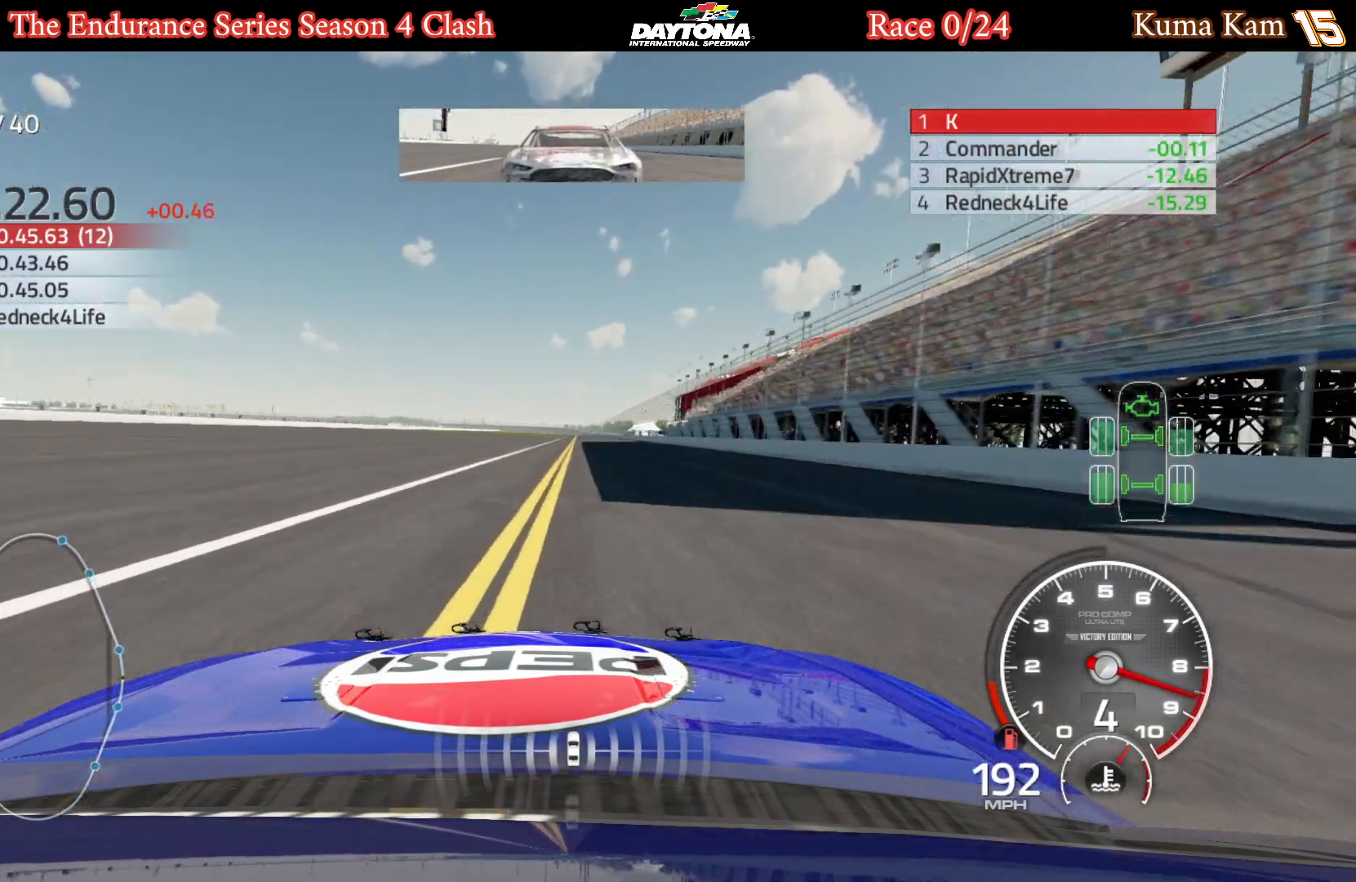
{"buttons": ["R2"], "left_stick": "up-right", "right_stick": "center", "events": [[83, "left_stick", "center"], [217, "left_stick", "right"], [333, "left_stick", "center"], [500, "left_stick", "up-right"]]}
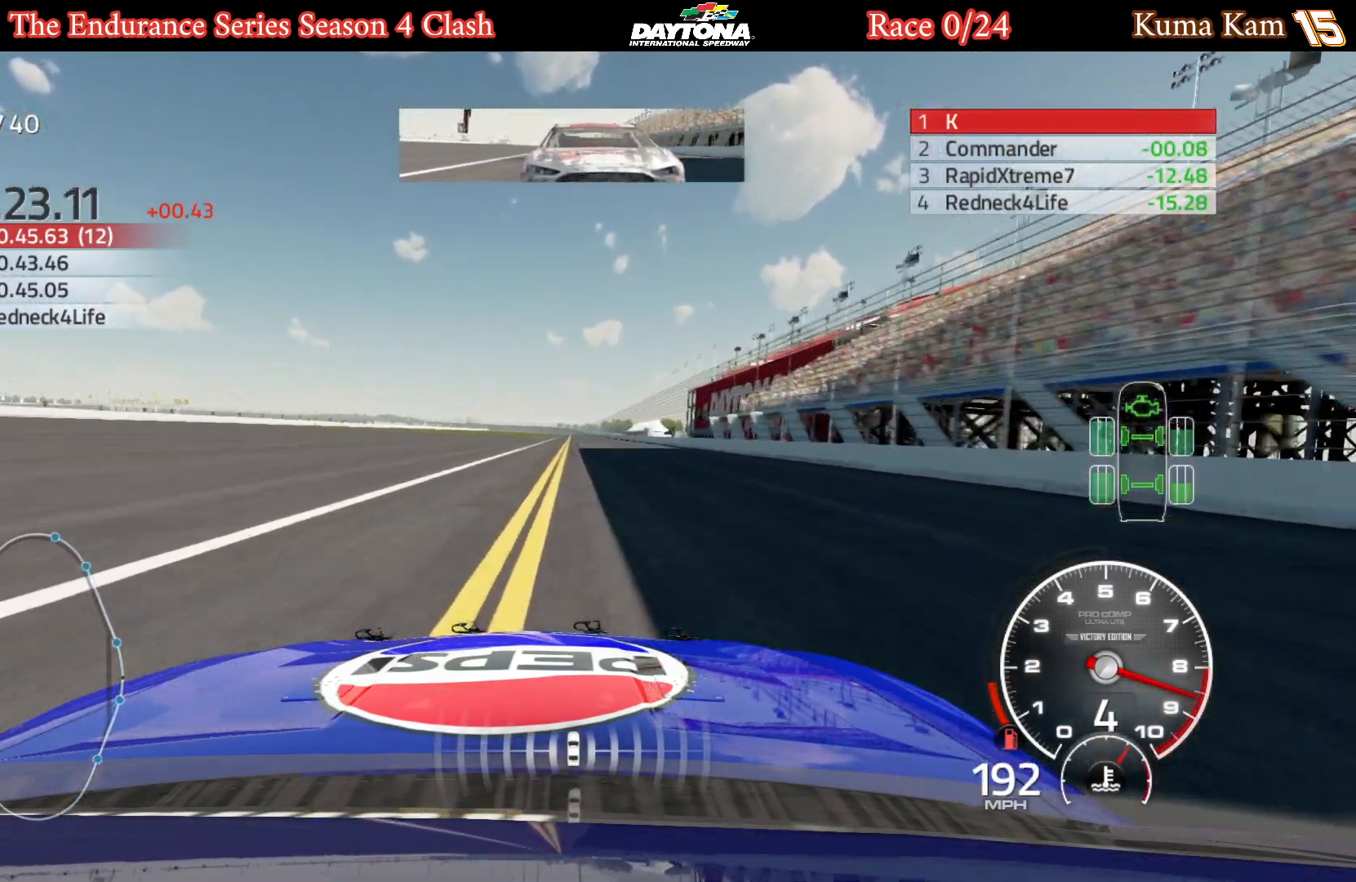
{"buttons": ["R2"], "left_stick": "center", "right_stick": "center", "events": [[100, "left_stick", "center"]]}
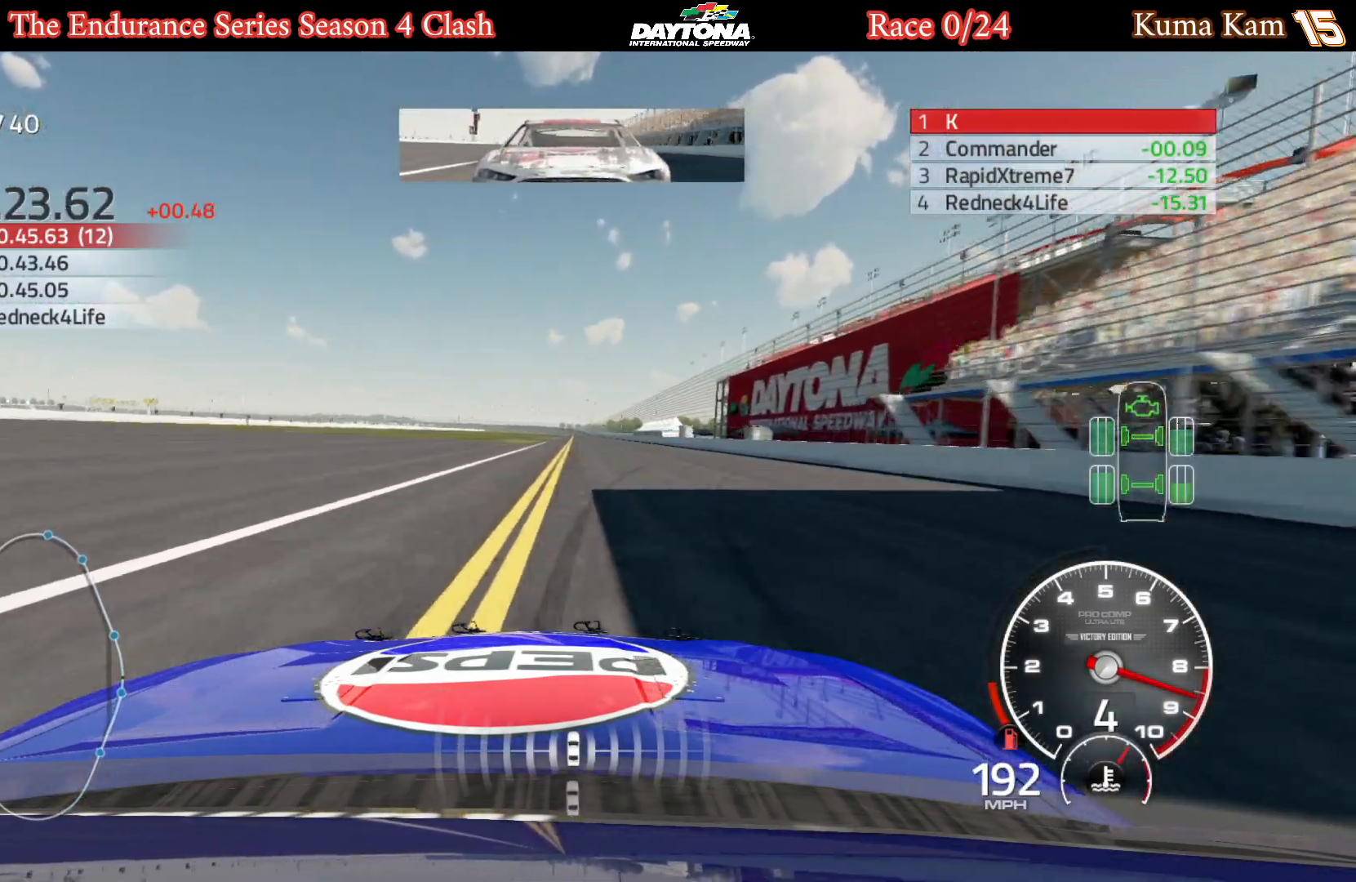
{"buttons": ["R2"], "left_stick": "right", "right_stick": "center", "events": [[417, "left_stick", "right"]]}
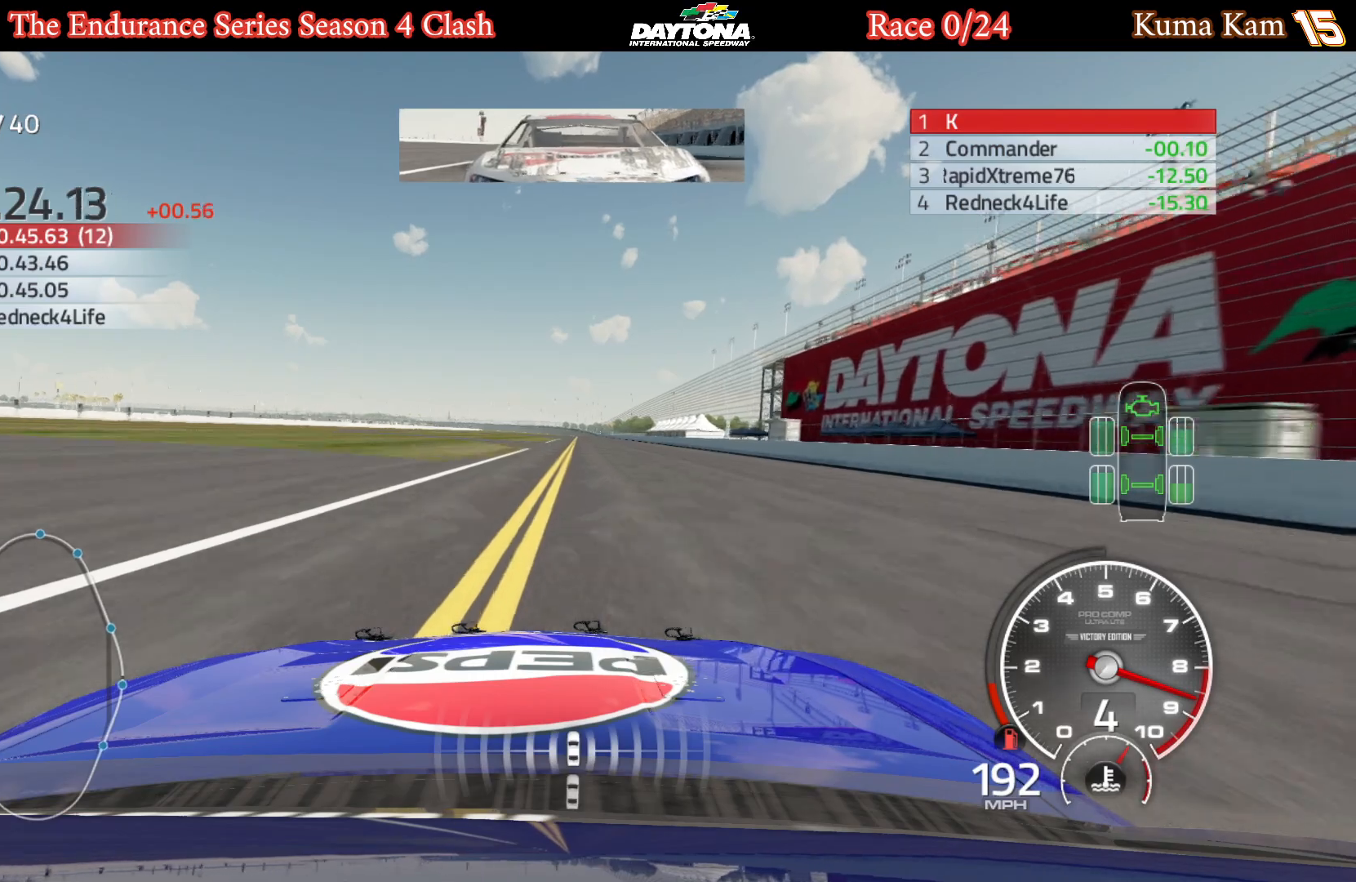
{"buttons": ["R2"], "left_stick": "right", "right_stick": "center", "events": [[33, "left_stick", "center"], [183, "left_stick", "right"], [283, "left_stick", "center"], [500, "left_stick", "right"]]}
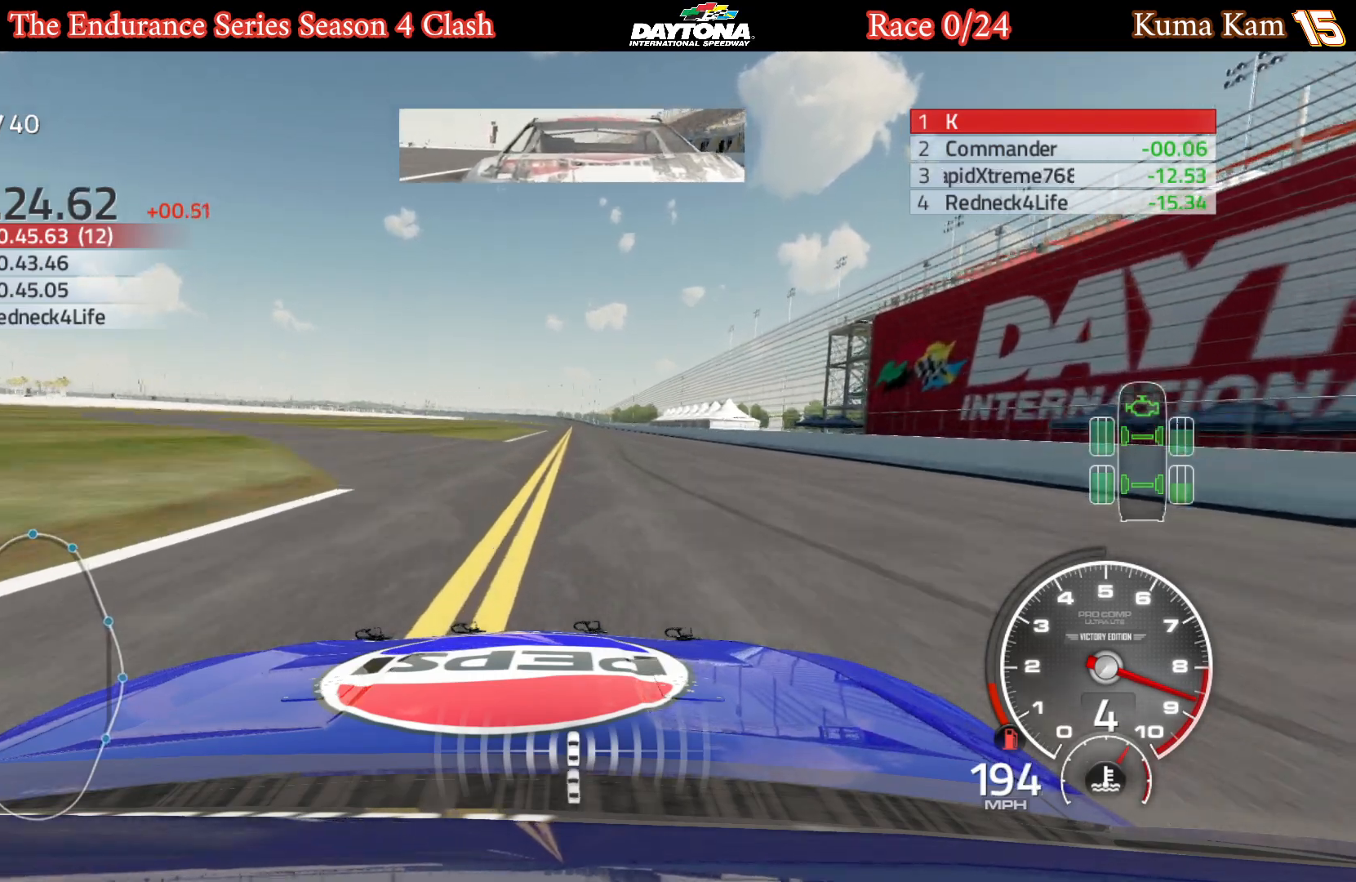
{"buttons": ["R2"], "left_stick": "right", "right_stick": "center", "events": [[83, "left_stick", "center"], [417, "left_stick", "right"]]}
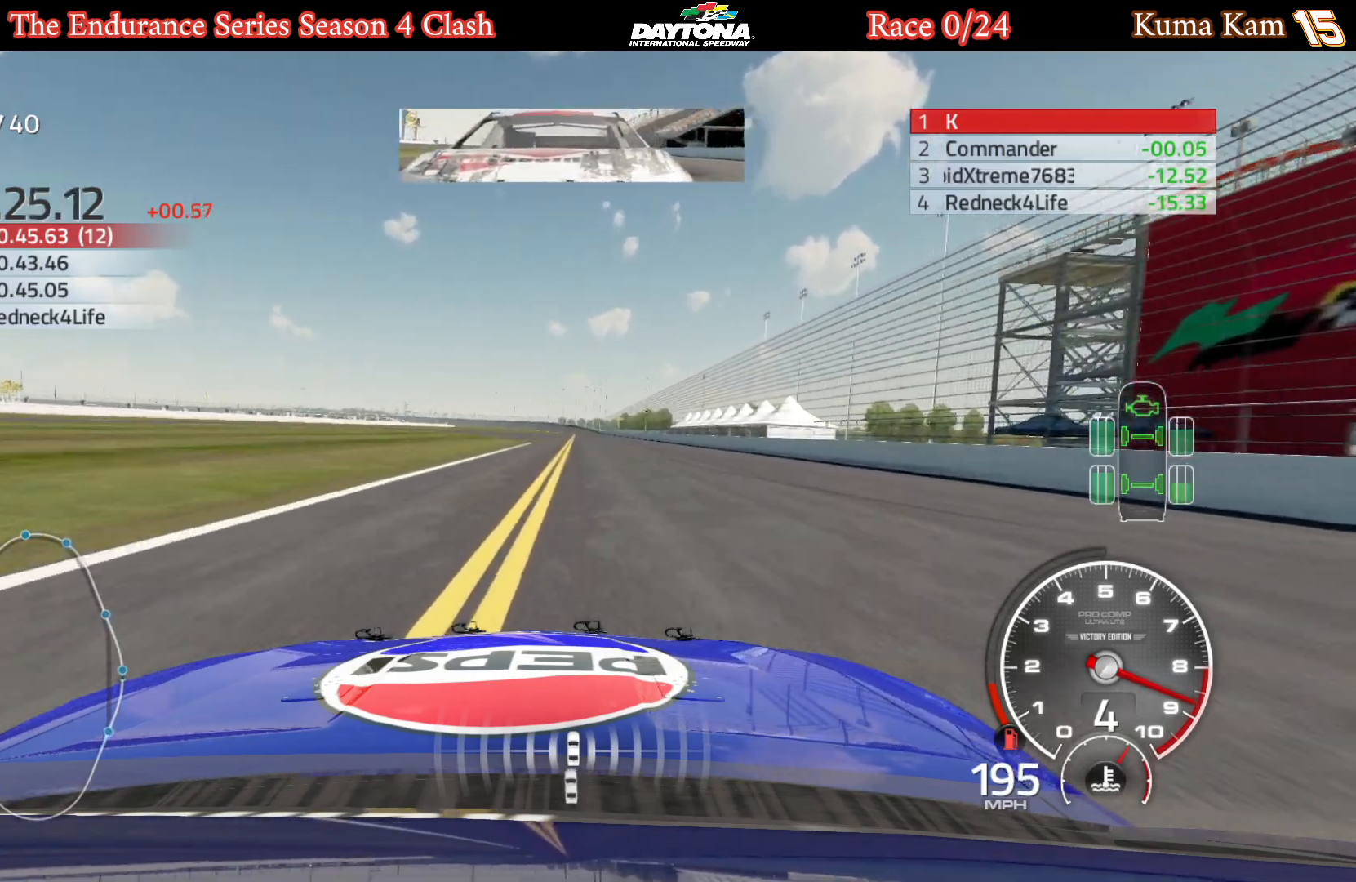
{"buttons": ["R2"], "left_stick": "center", "right_stick": "center", "events": [[50, "left_stick", "center"], [300, "left_stick", "right"], [400, "left_stick", "center"]]}
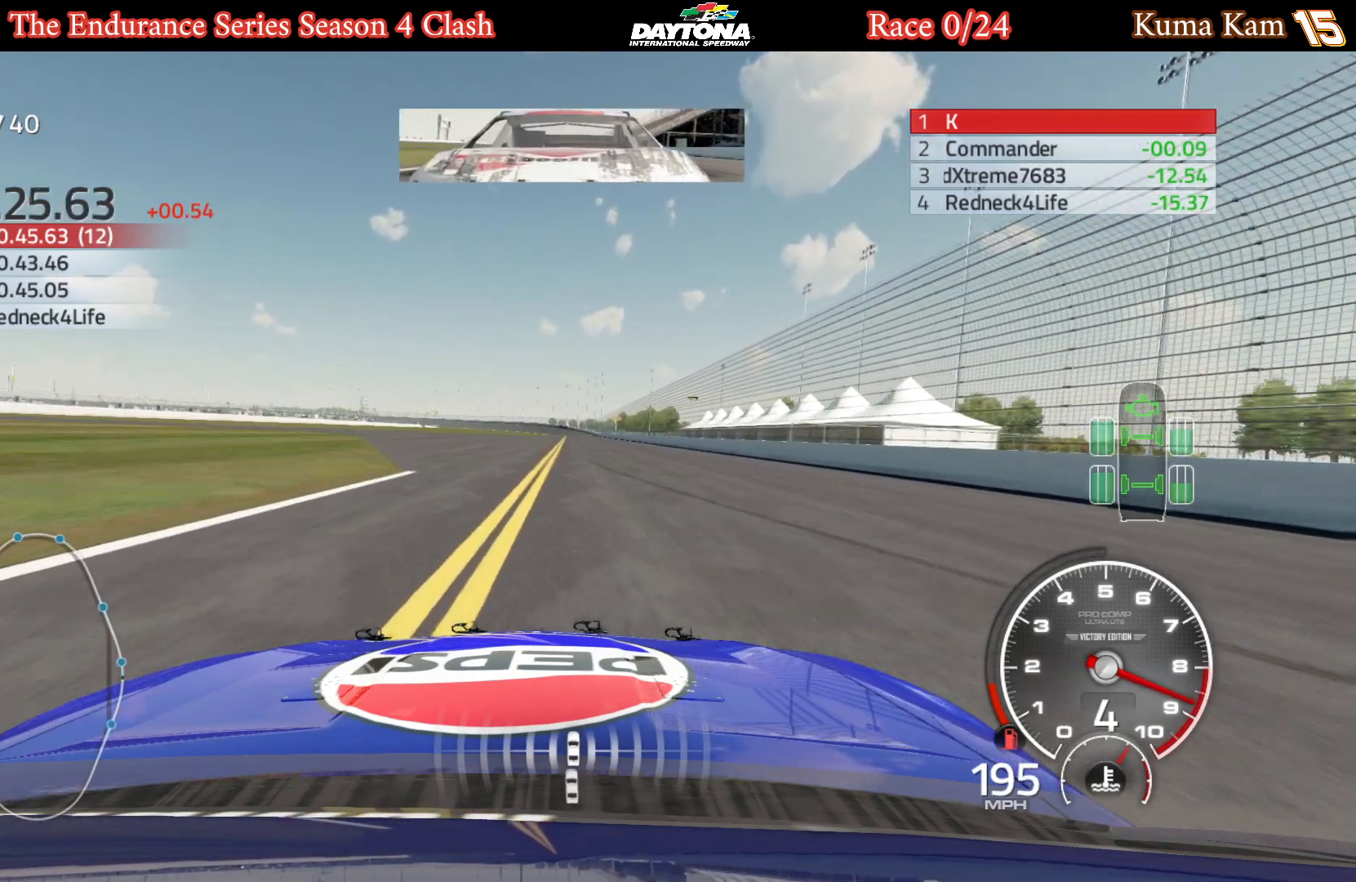
{"buttons": ["R2"], "left_stick": "up-right", "right_stick": "center", "events": [[200, "left_stick", "left"], [267, "left_stick", "center"], [500, "left_stick", "up-right"]]}
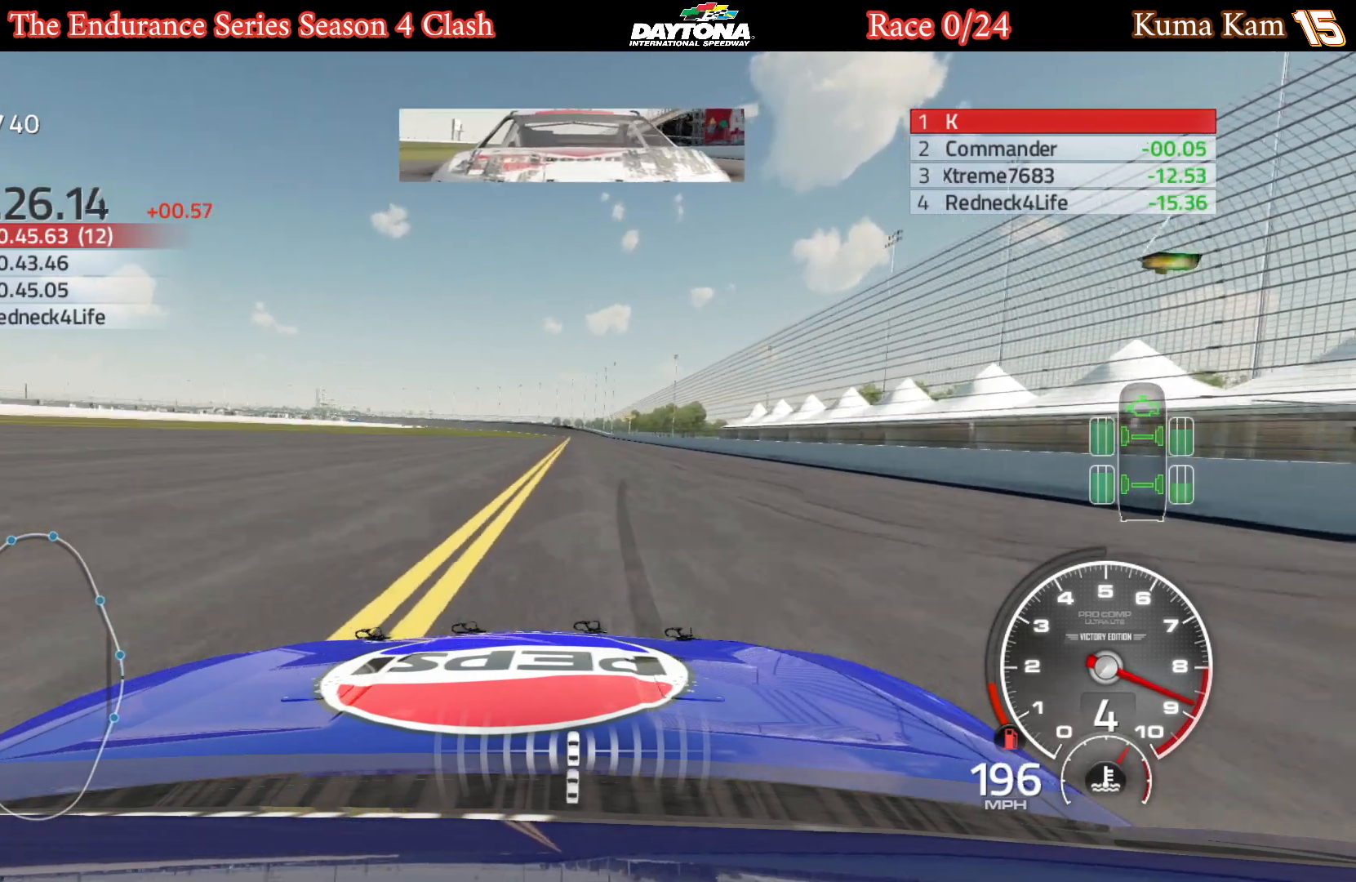
{"buttons": ["R2"], "left_stick": "center", "right_stick": "center", "events": [[117, "left_stick", "center"]]}
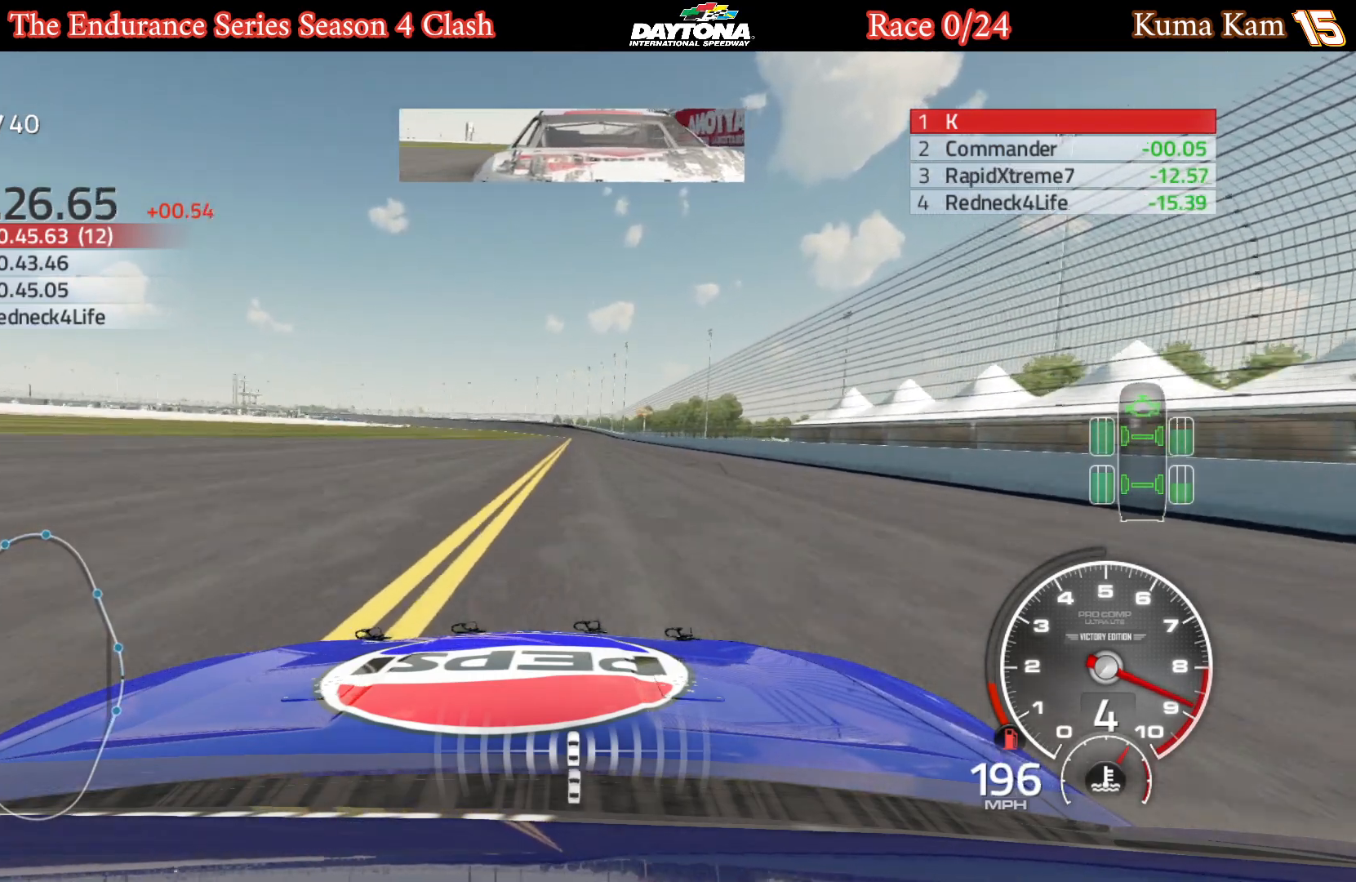
{"buttons": ["R2"], "left_stick": "center", "right_stick": "center", "events": [[17, "left_stick", "right"], [117, "left_stick", "center"], [317, "left_stick", "right"], [417, "left_stick", "center"]]}
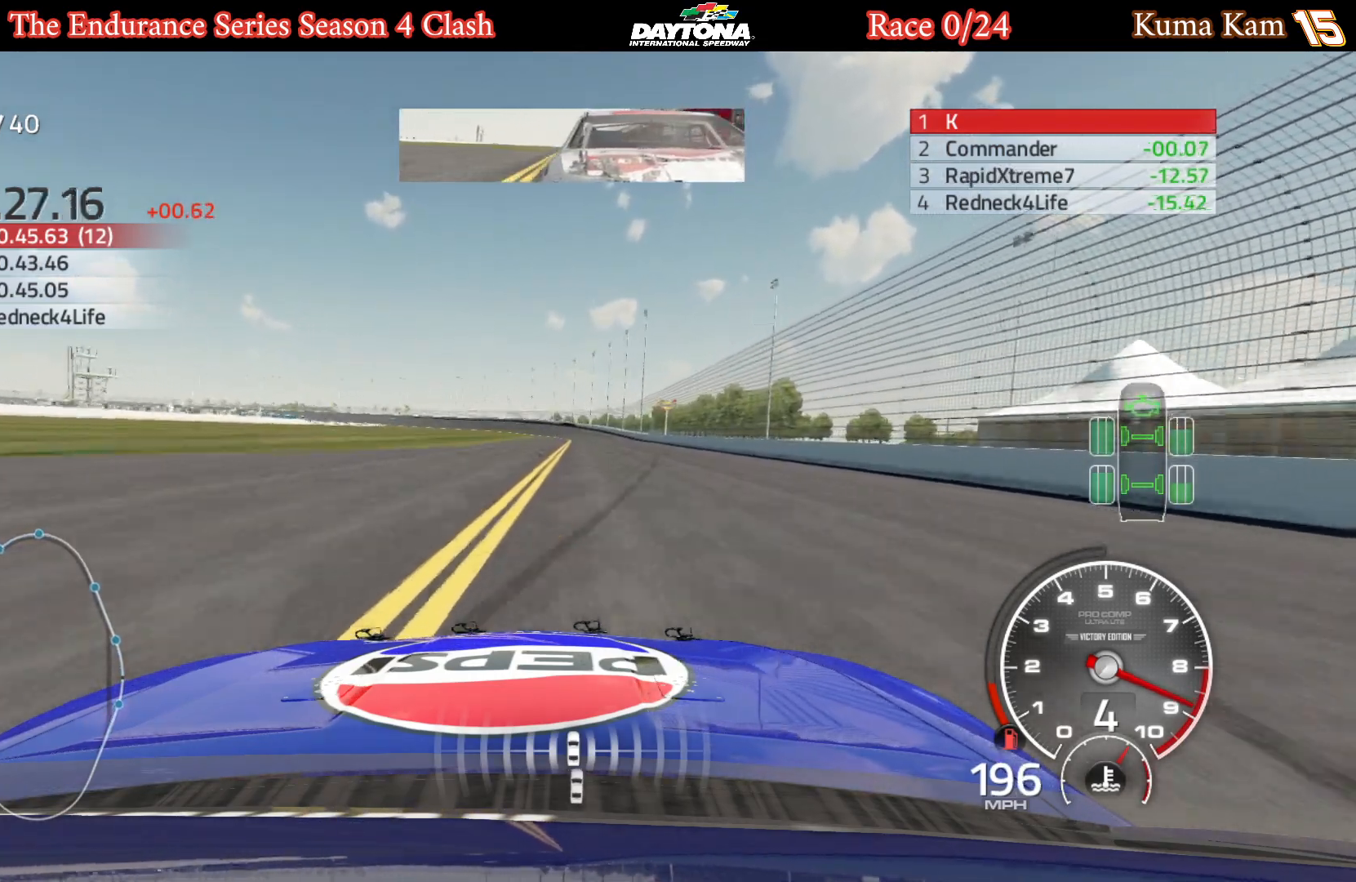
{"buttons": ["R2"], "left_stick": "center", "right_stick": "center", "events": [[67, "left_stick", "right"], [183, "left_stick", "center"], [350, "left_stick", "right"], [417, "left_stick", "center"]]}
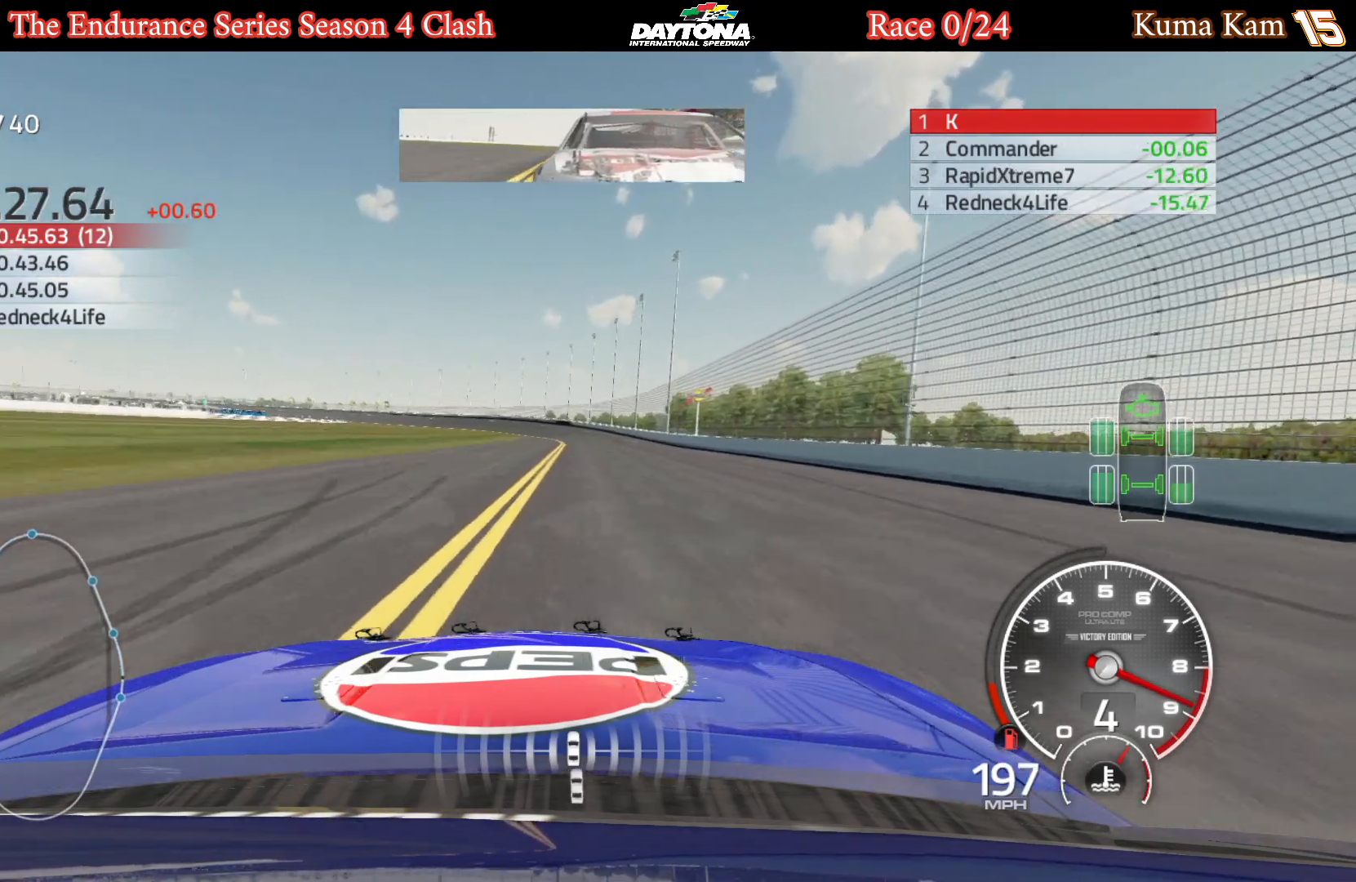
{"buttons": ["R2"], "left_stick": "left", "right_stick": "center", "events": [[483, "left_stick", "left"]]}
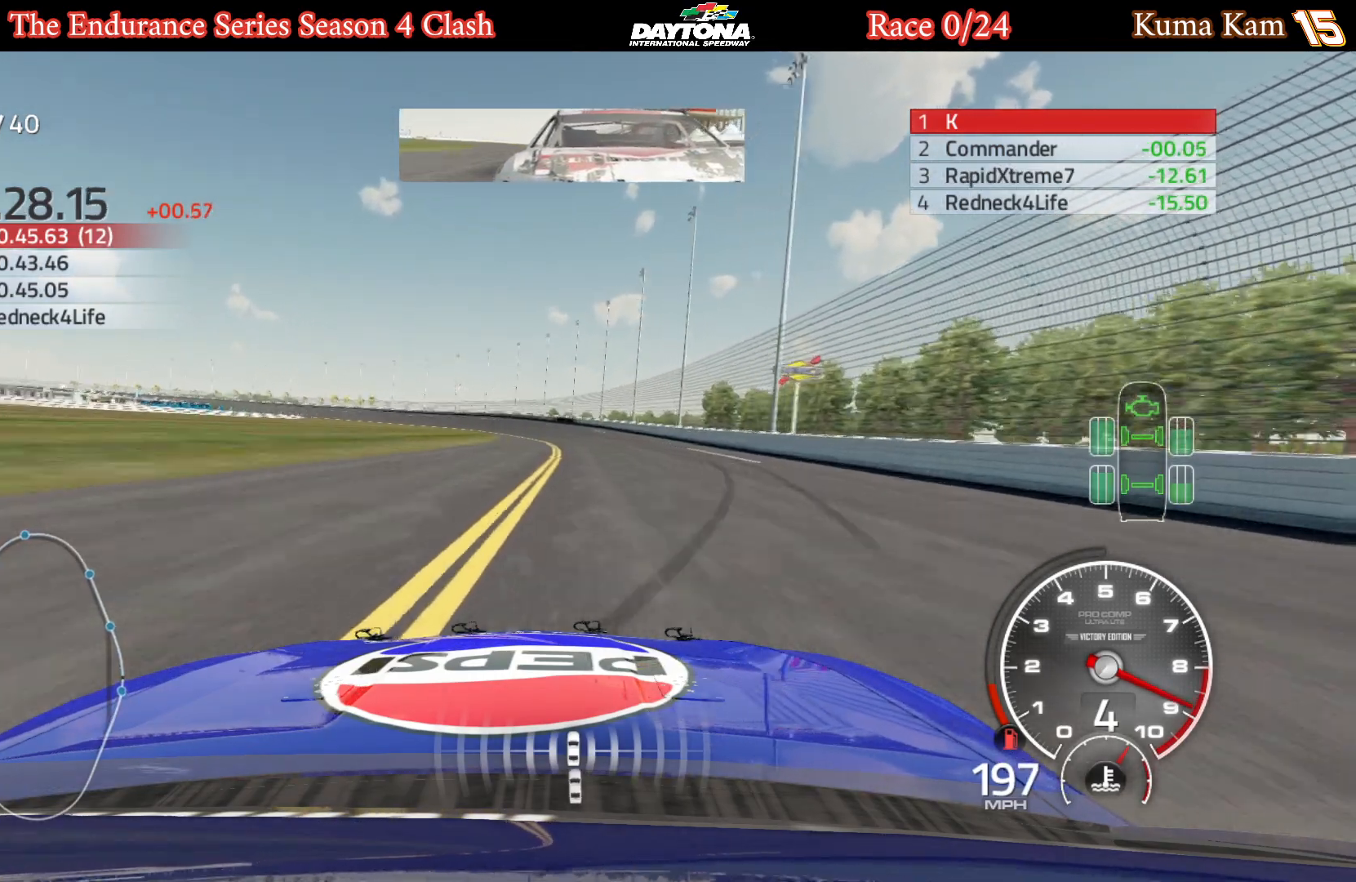
{"buttons": ["R2"], "left_stick": "center", "right_stick": "center", "events": [[117, "left_stick", "center"], [267, "left_stick", "left"], [417, "left_stick", "center"]]}
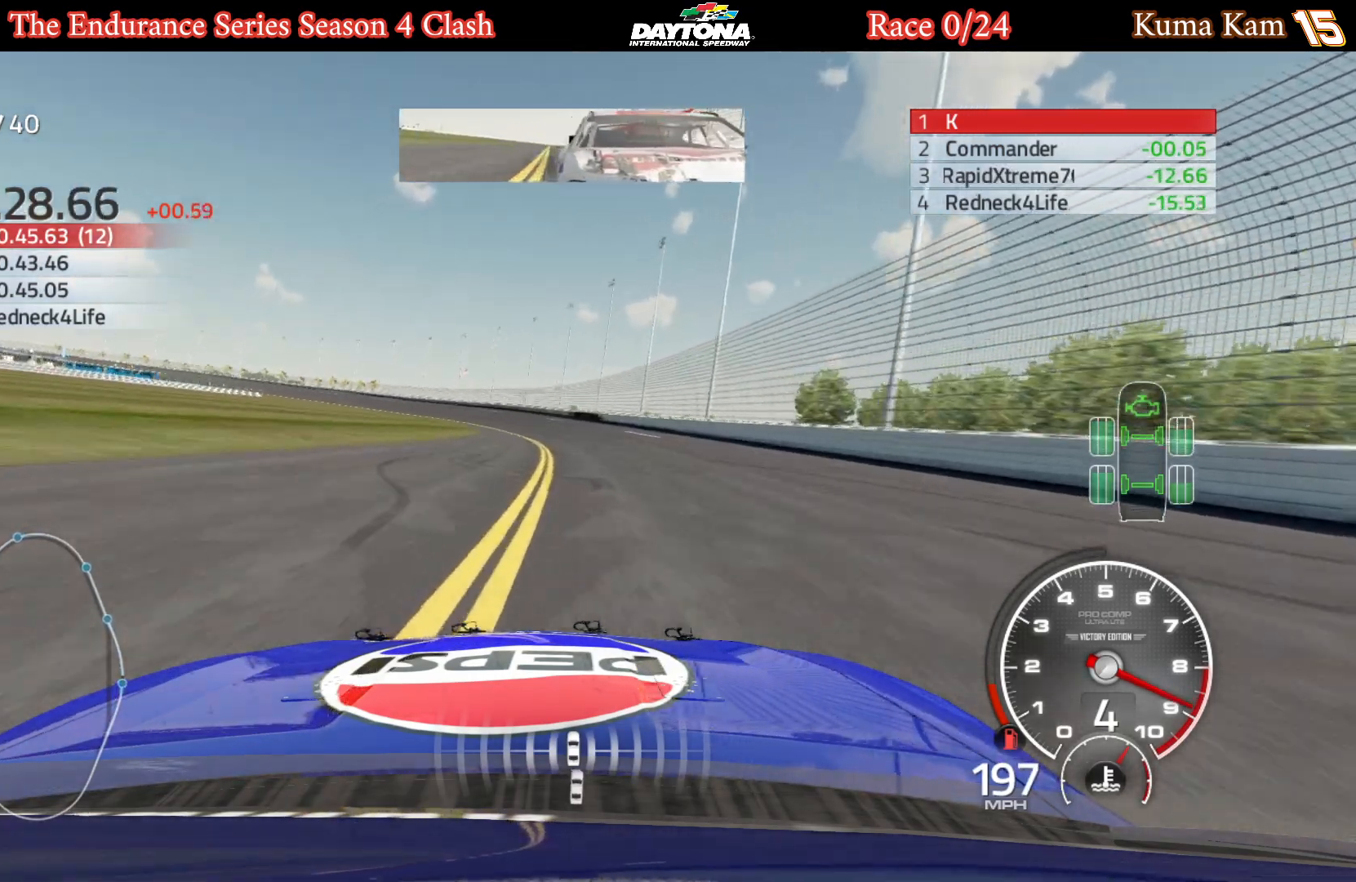
{"buttons": ["R2"], "left_stick": "center", "right_stick": "center", "events": [[33, "left_stick", "left"], [183, "left_stick", "center"], [267, "left_stick", "left"], [417, "left_stick", "center"]]}
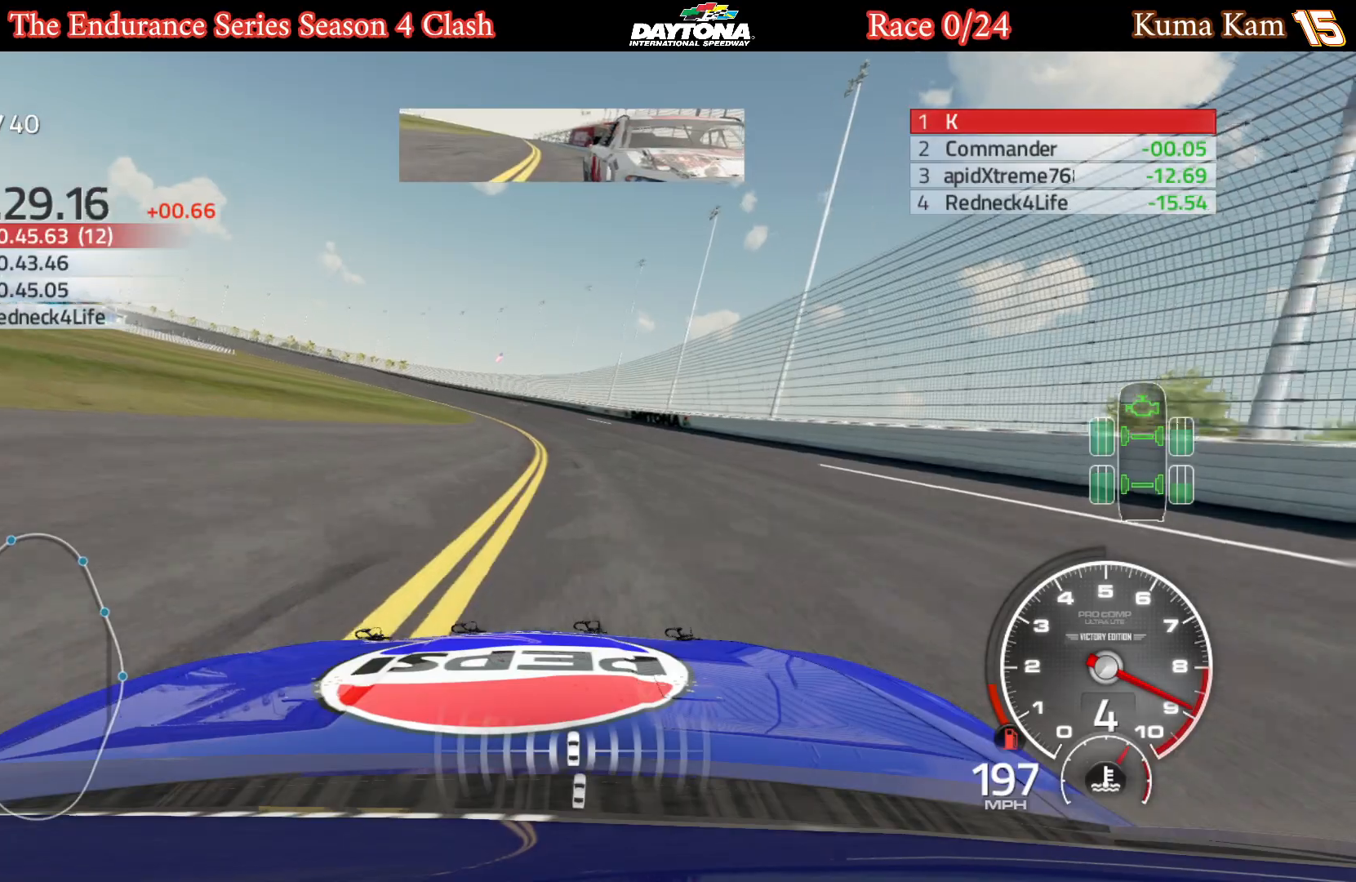
{"buttons": ["R2"], "left_stick": "left", "right_stick": "center", "events": [[50, "left_stick", "left"], [183, "left_stick", "center"], [233, "left_stick", "left"], [400, "left_stick", "center"], [483, "left_stick", "left"]]}